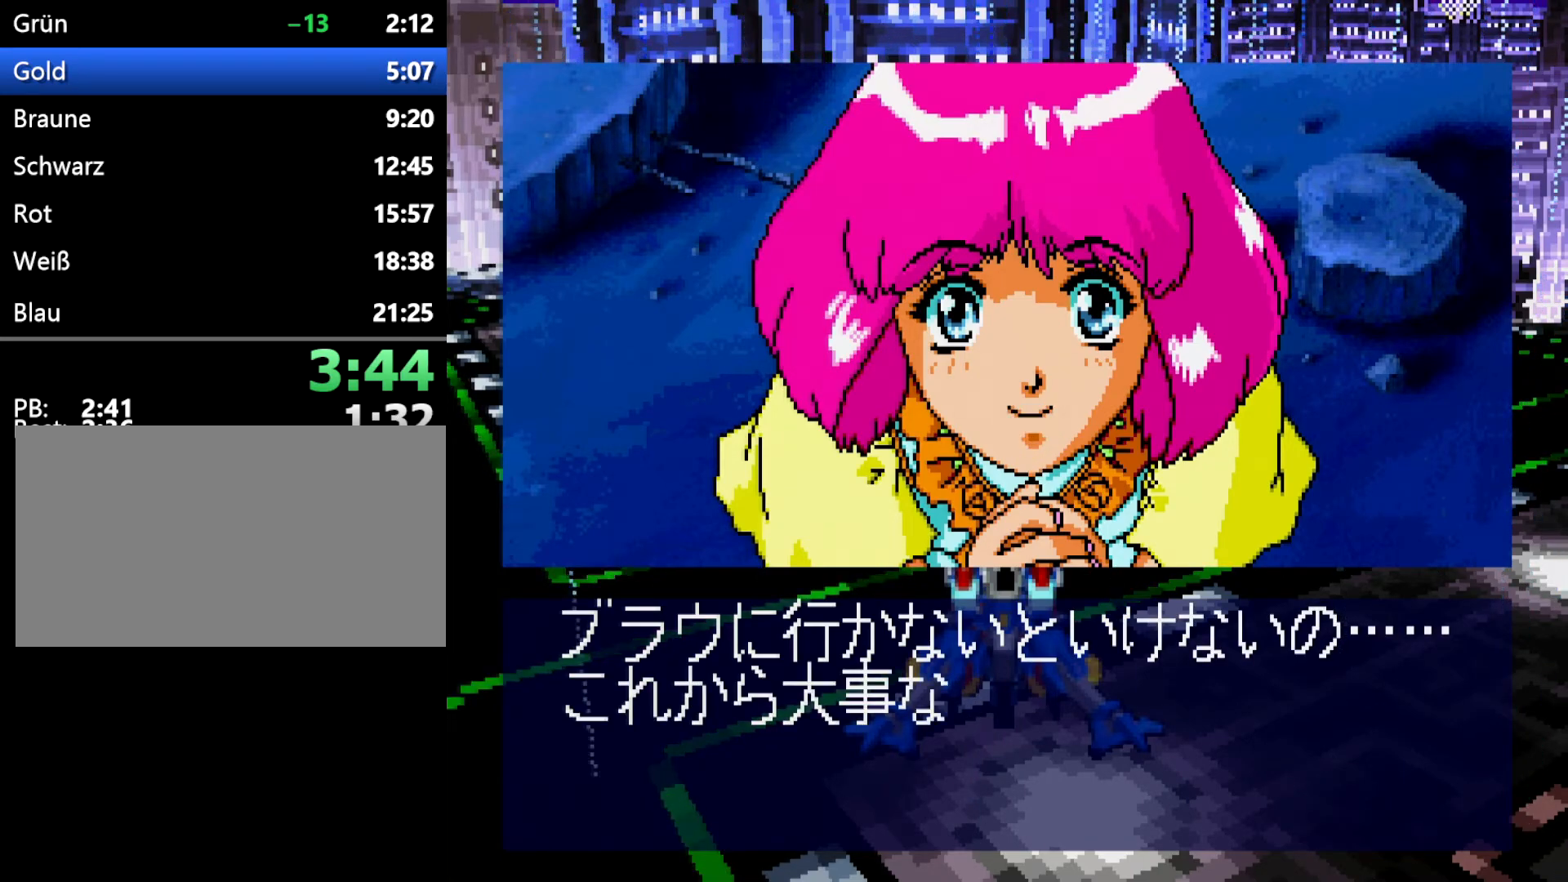
Gameplay with a controller (Xbox layout); each line is a JSON object with the inputs held at the frame after it. "events" lists button and stick changes between this image and that frame as [ms after this image, input, new state], when the widget could be followed in between. Not read: B DPAD_RIGHT DPAD_UP L2 L3 R1 R2 R3.
{"buttons": [], "events": [[67, "A", "down"], [167, "A", "up"], [200, "A", "down"], [383, "A", "up"], [417, "A", "down"], [500, "A", "up"]]}
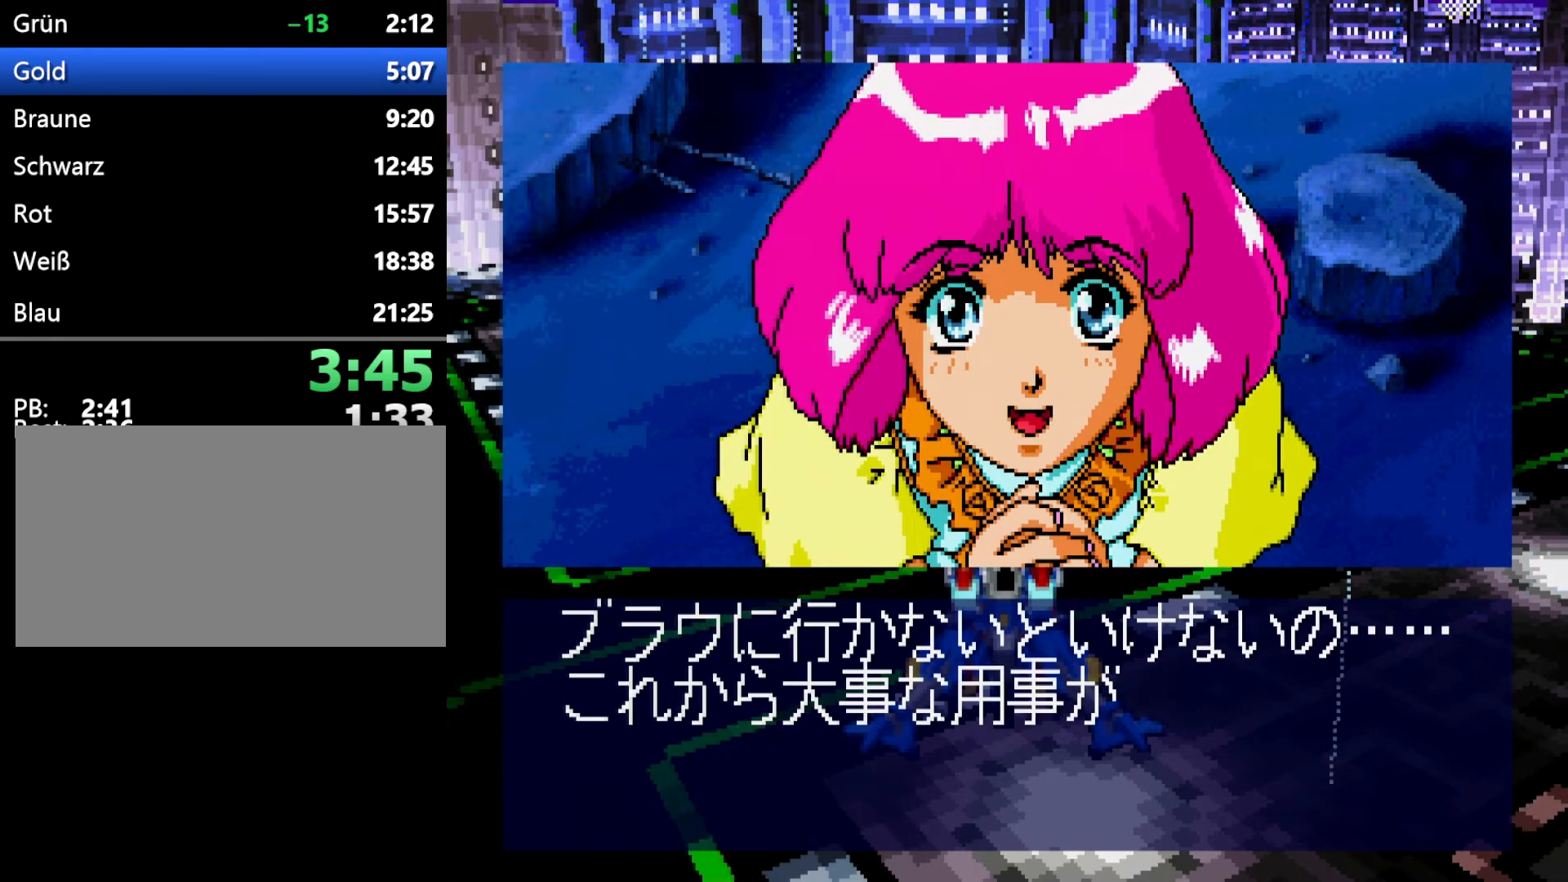
{"buttons": ["A"], "events": [[67, "A", "down"], [167, "A", "up"], [233, "A", "down"], [383, "A", "up"], [433, "A", "down"]]}
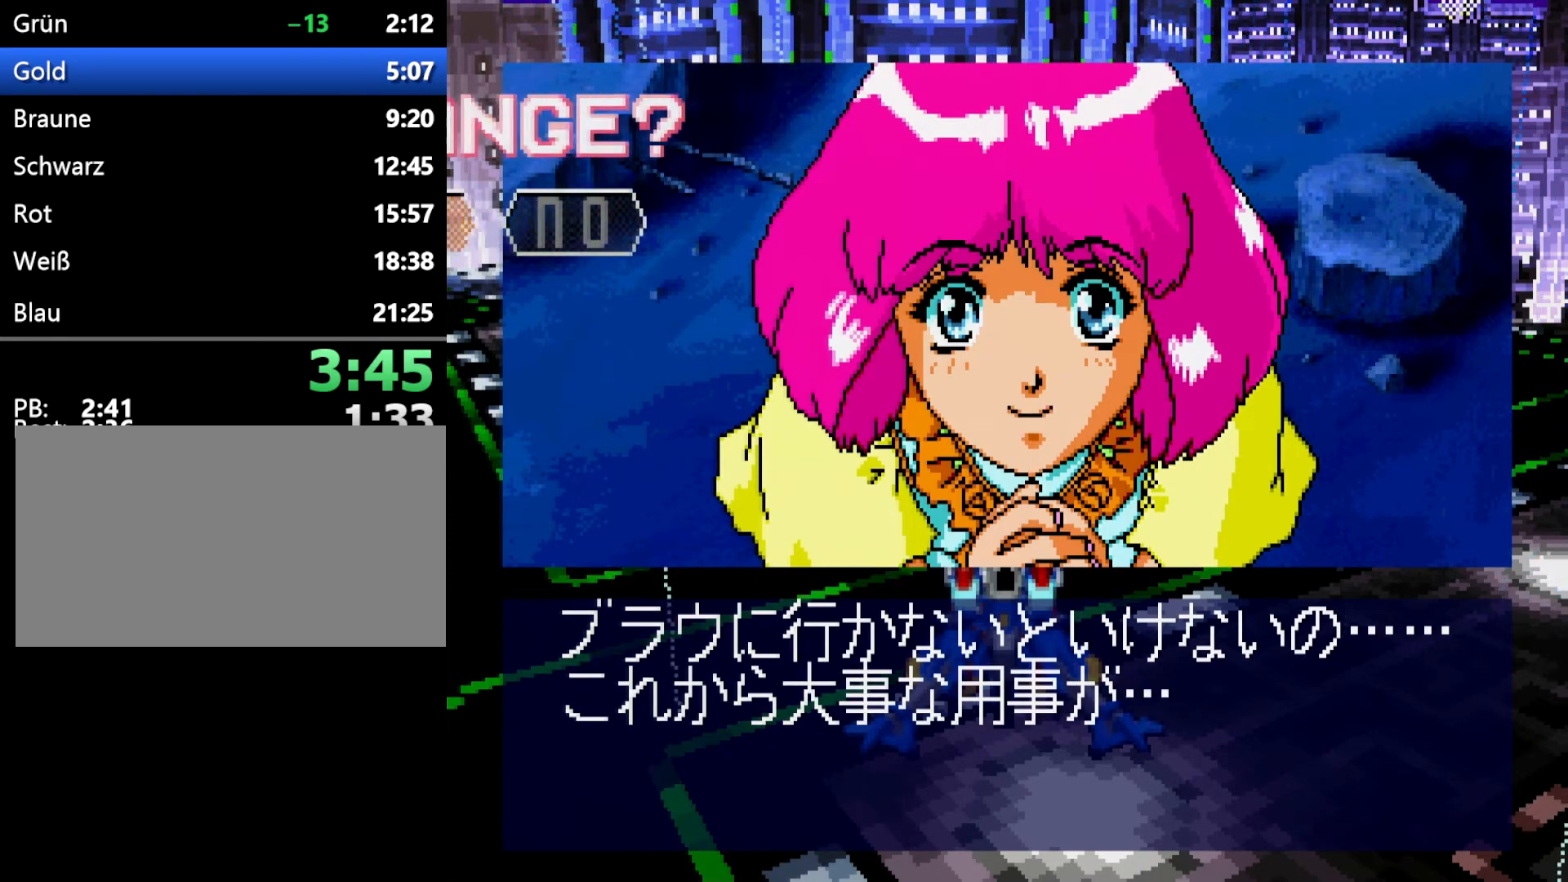
{"buttons": ["A"], "events": [[33, "A", "up"], [100, "A", "down"], [250, "A", "up"], [317, "A", "down"], [400, "A", "up"], [483, "A", "down"]]}
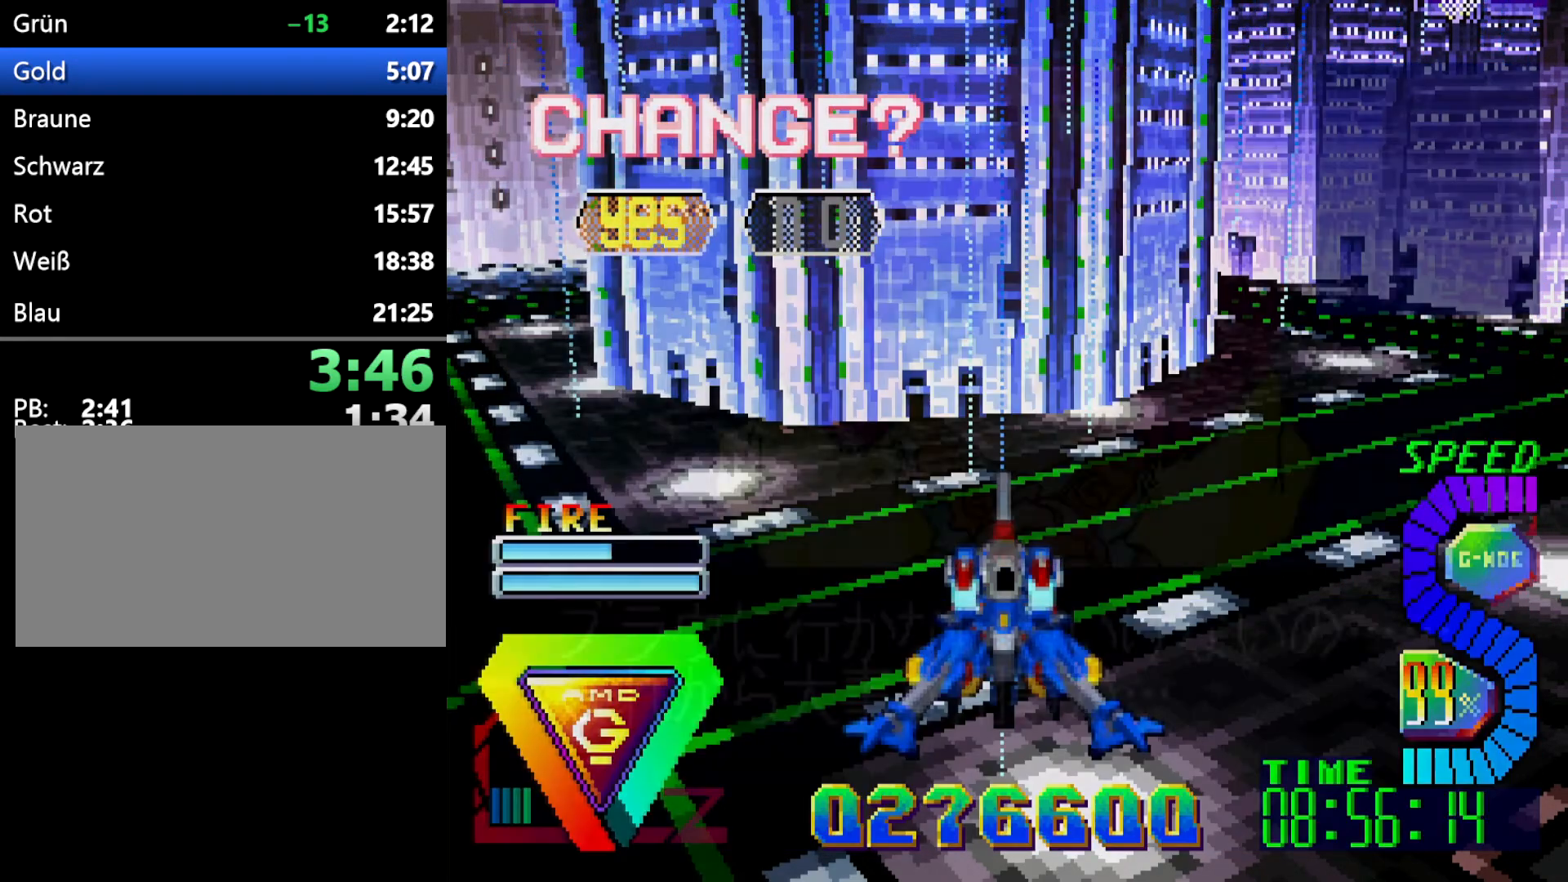
{"buttons": [], "events": [[50, "A", "up"], [100, "A", "down"], [217, "A", "up"], [267, "A", "down"], [367, "A", "up"]]}
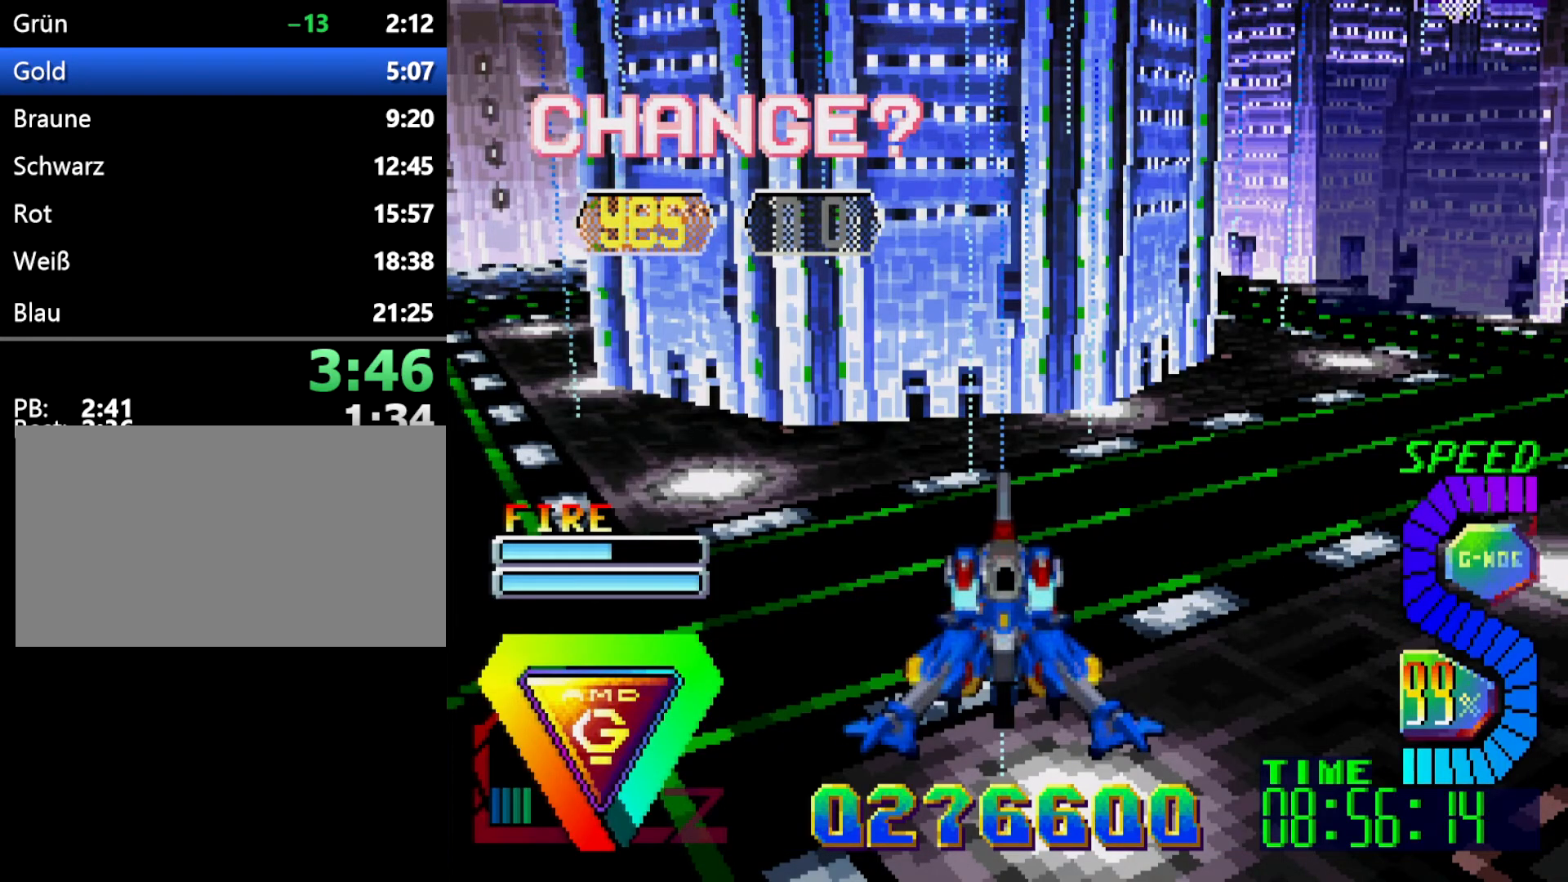
{"buttons": ["DPAD_DOWN"], "events": [[400, "DPAD_DOWN", "down"]]}
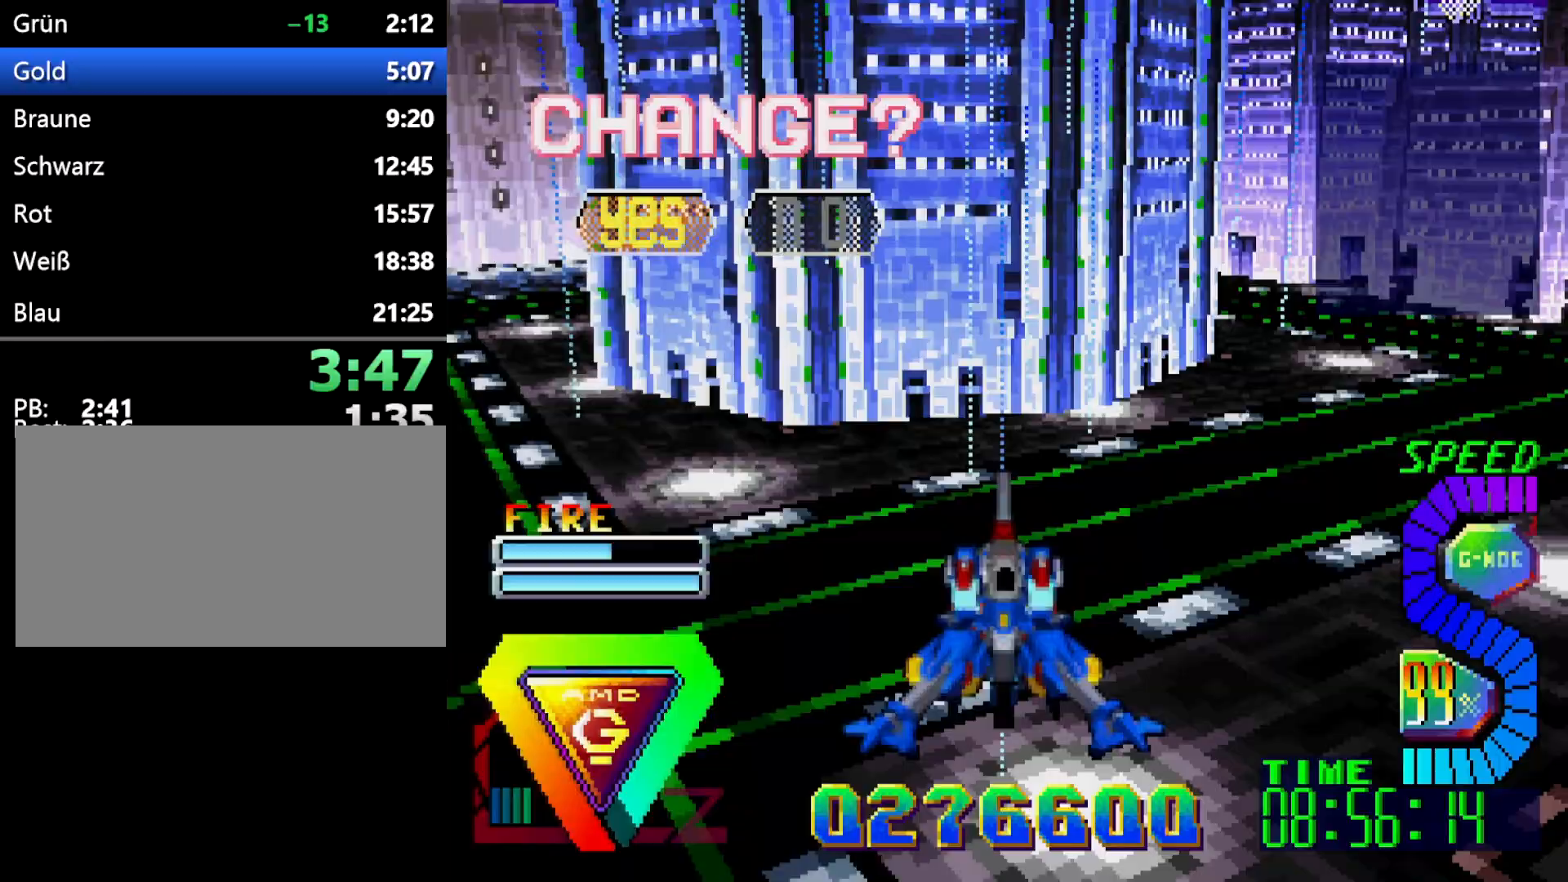
{"buttons": ["DPAD_DOWN"], "events": []}
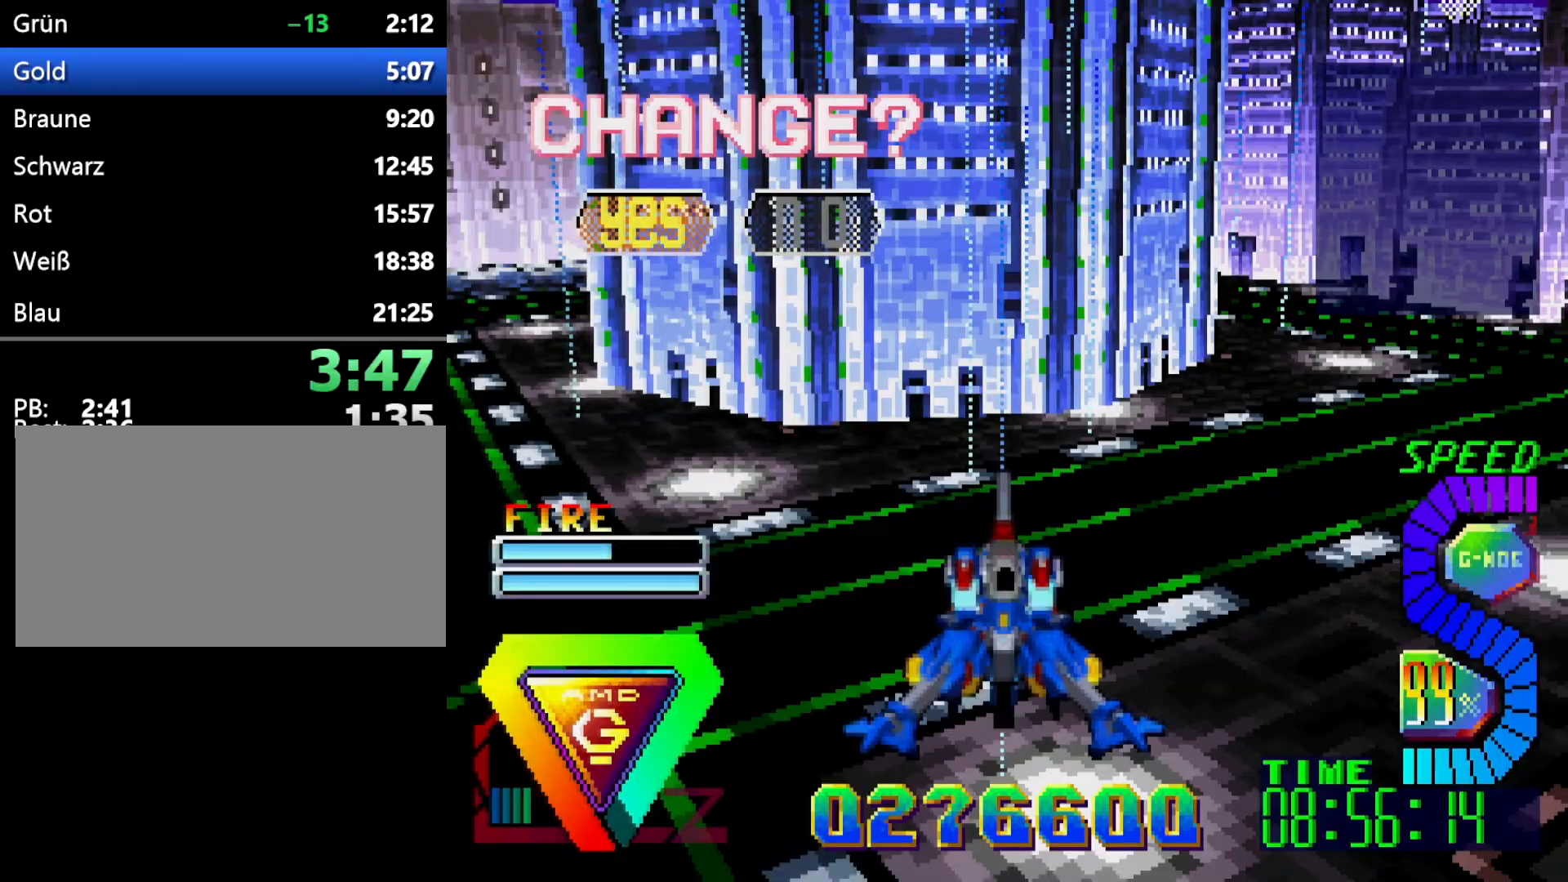
{"buttons": ["DPAD_DOWN"], "events": []}
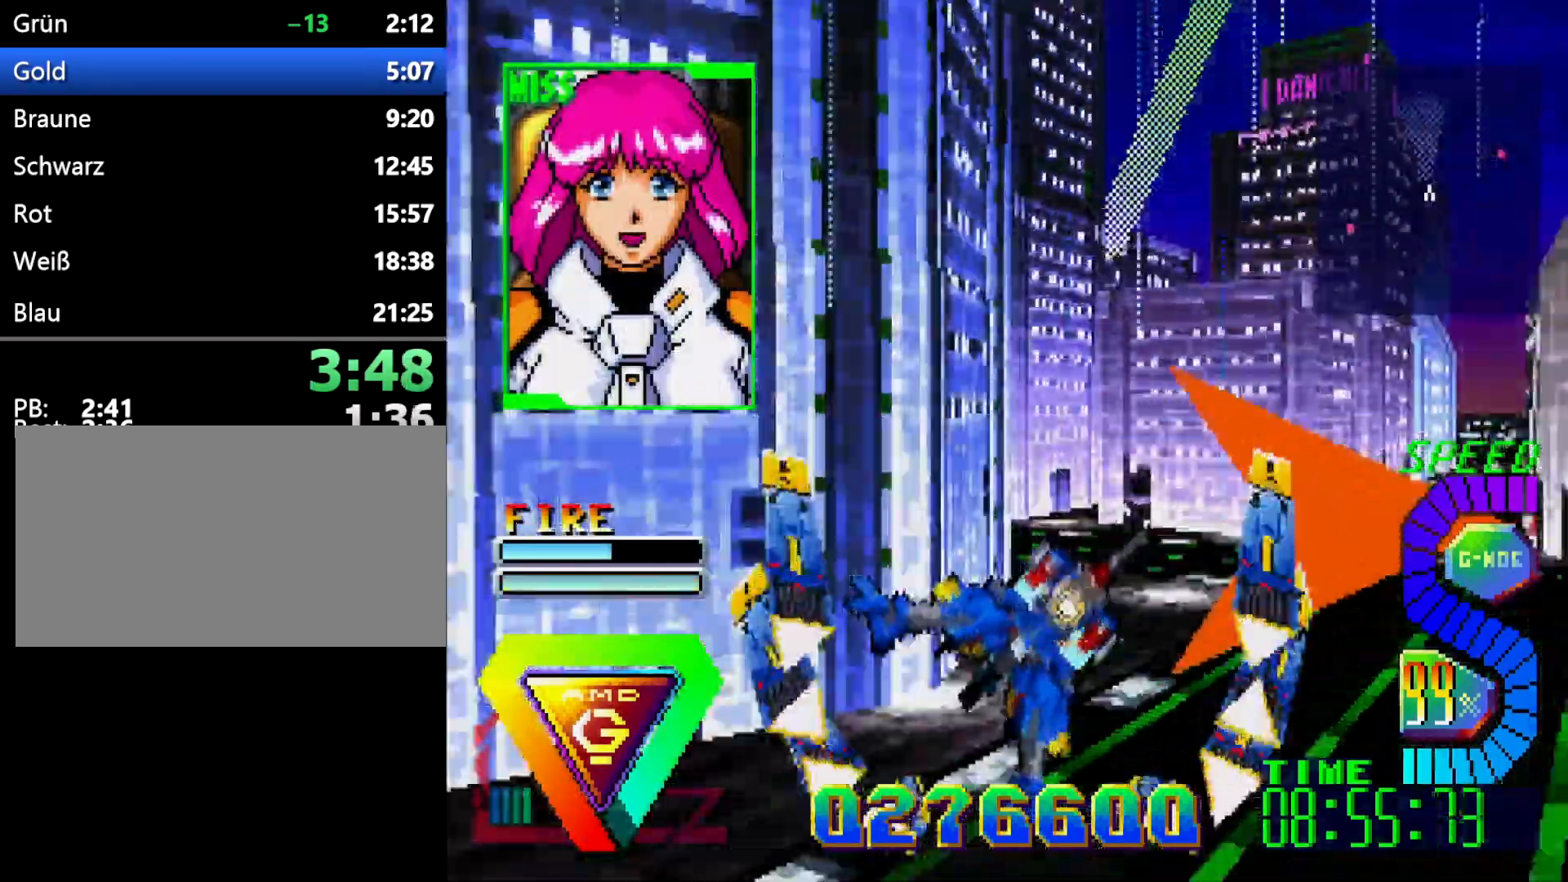
{"buttons": ["DPAD_LEFT"], "events": [[317, "DPAD_LEFT", "down"], [417, "DPAD_DOWN", "up"]]}
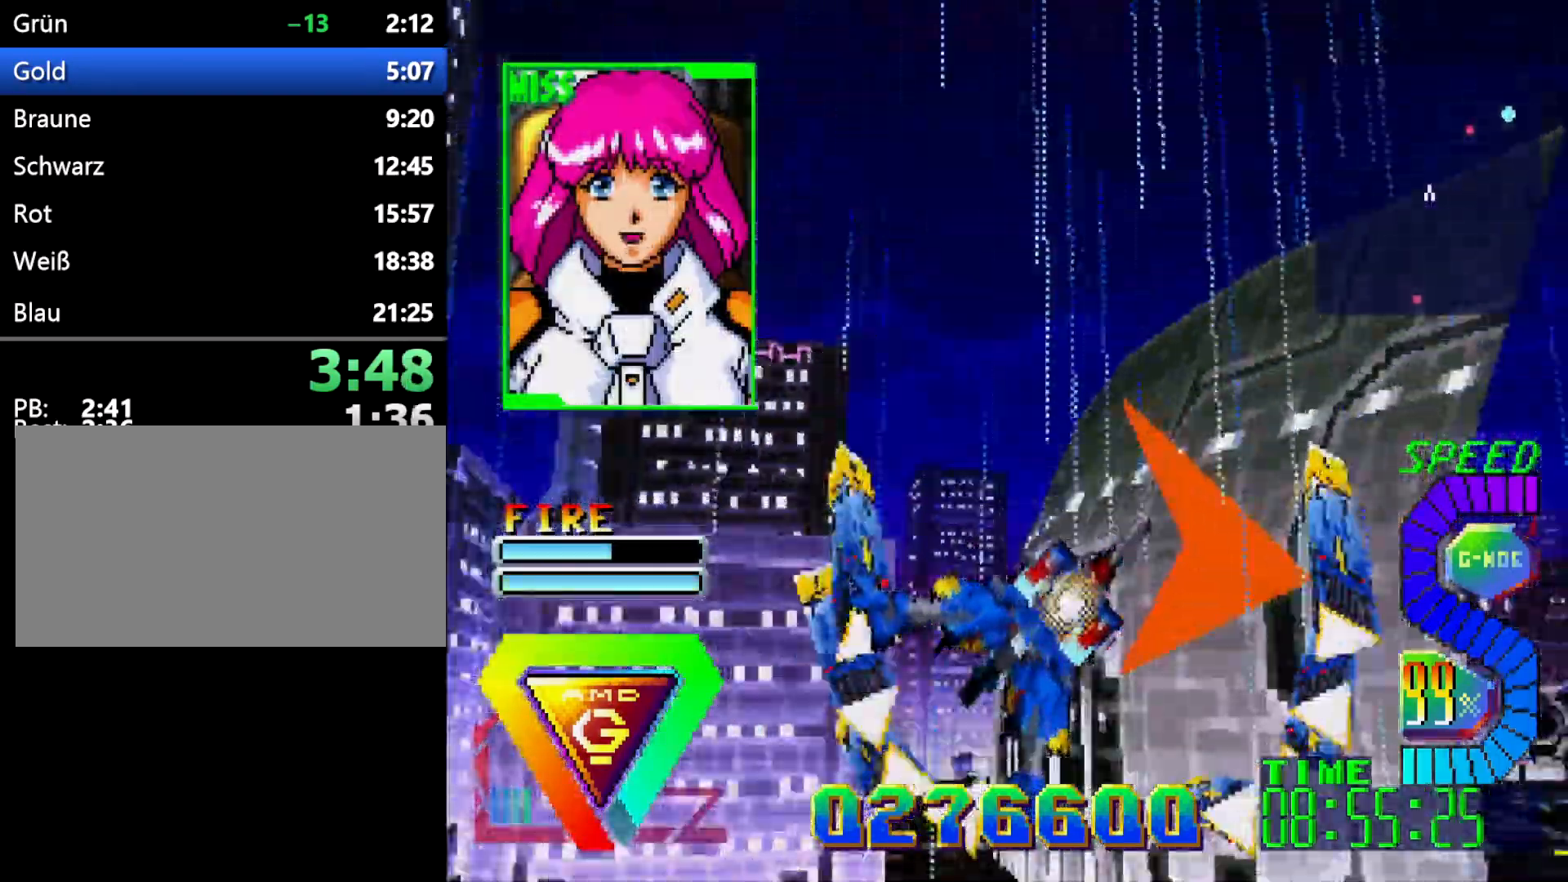
{"buttons": [], "events": [[50, "DPAD_LEFT", "up"]]}
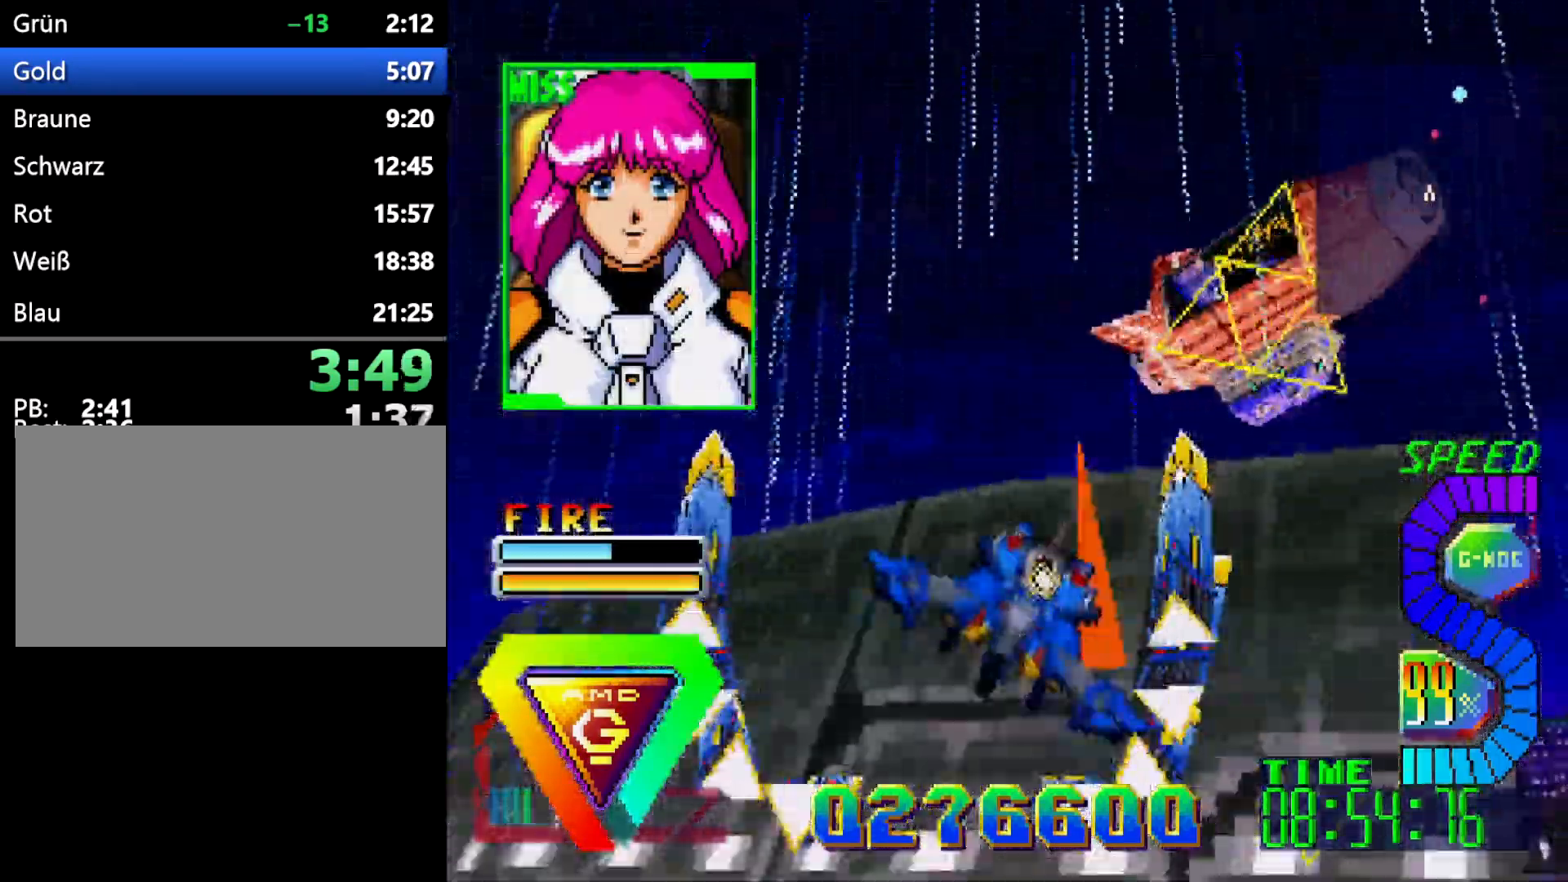
{"buttons": [], "events": [[200, "L1", "down"], [367, "L1", "up"]]}
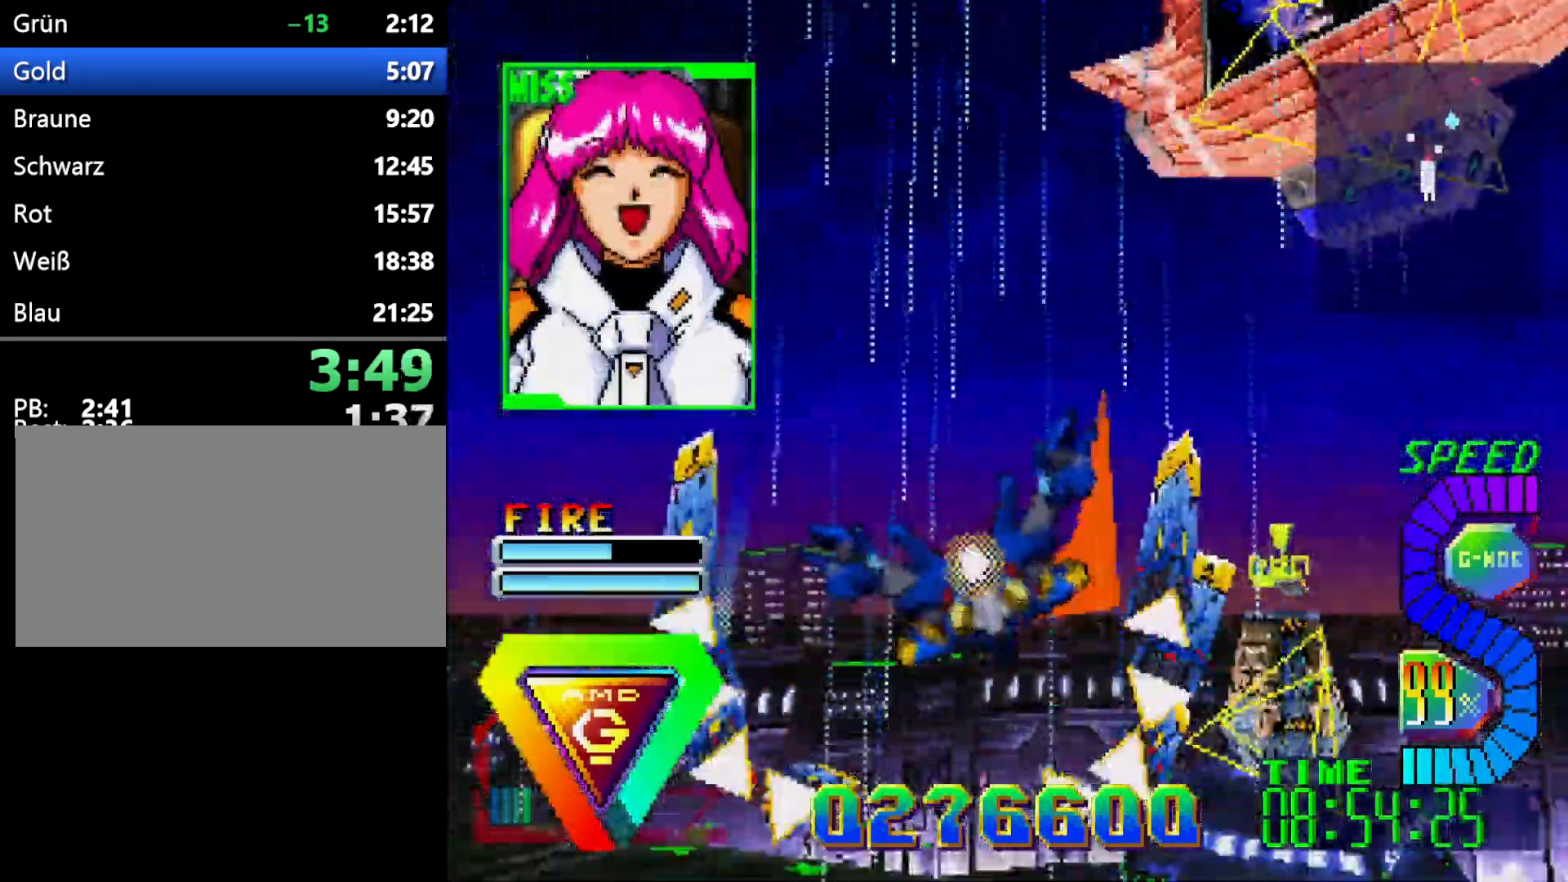
{"buttons": ["C"]}
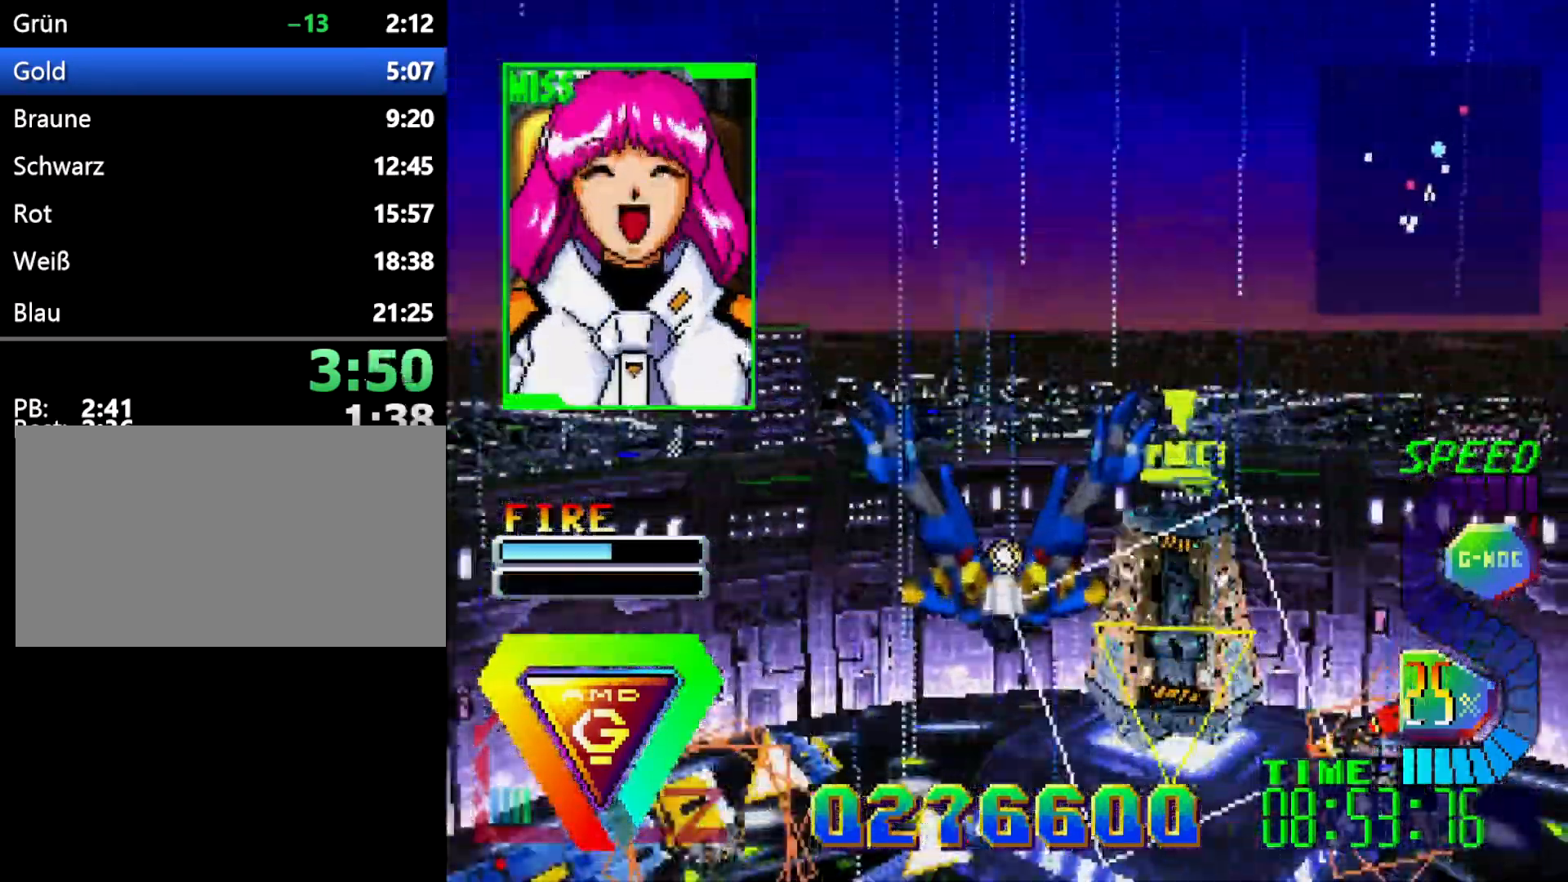
{"buttons": ["DPAD_LEFT"], "events": [[100, "C", "up"], [467, "DPAD_LEFT", "down"]]}
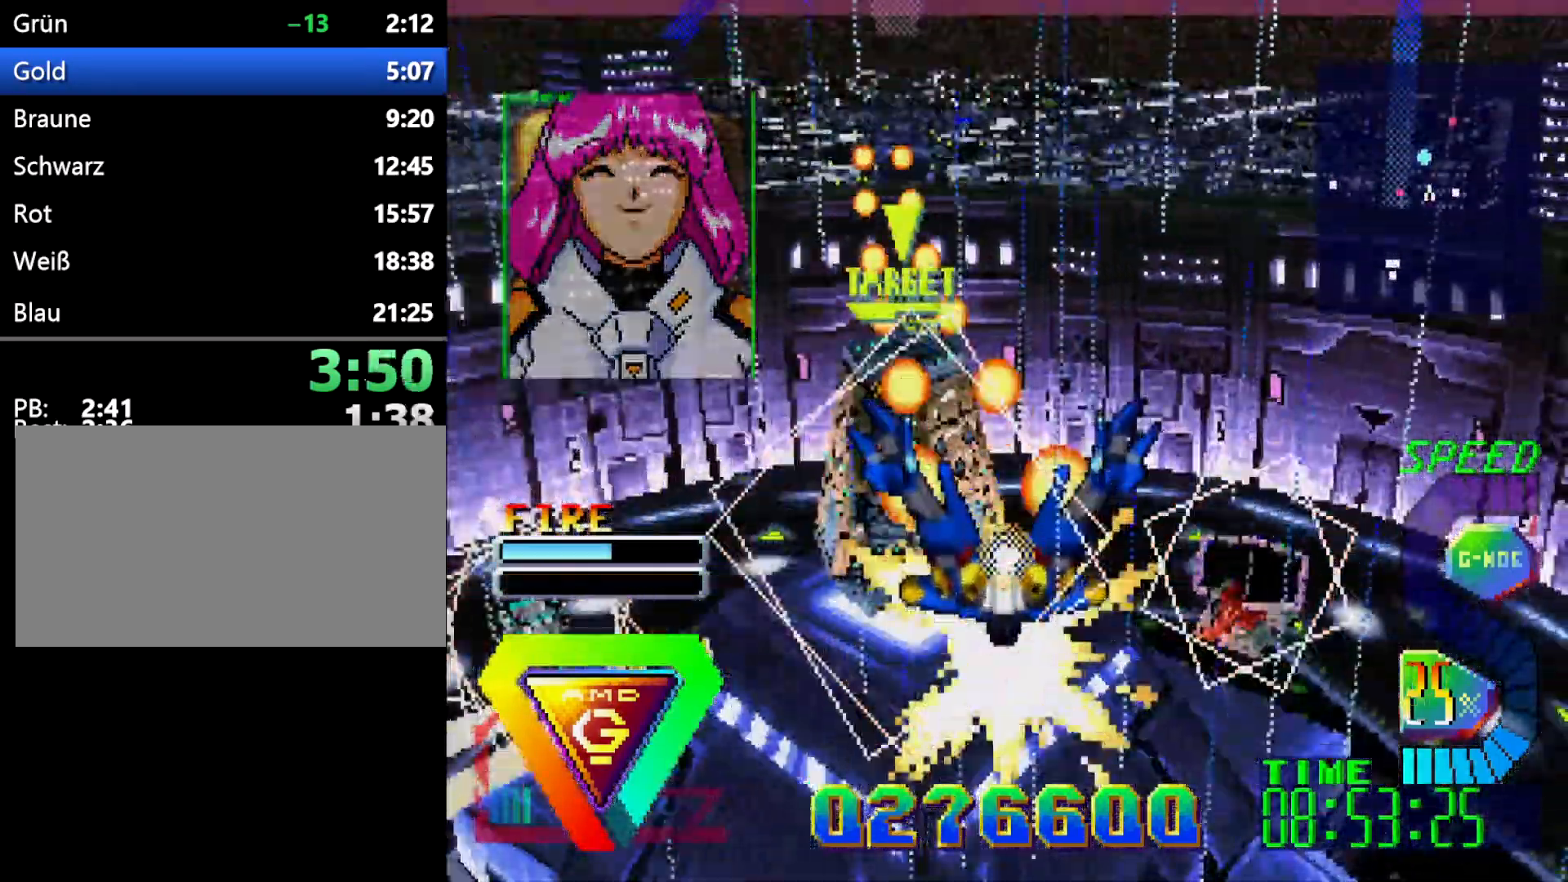
{"buttons": [], "events": [[167, "DPAD_LEFT", "up"]]}
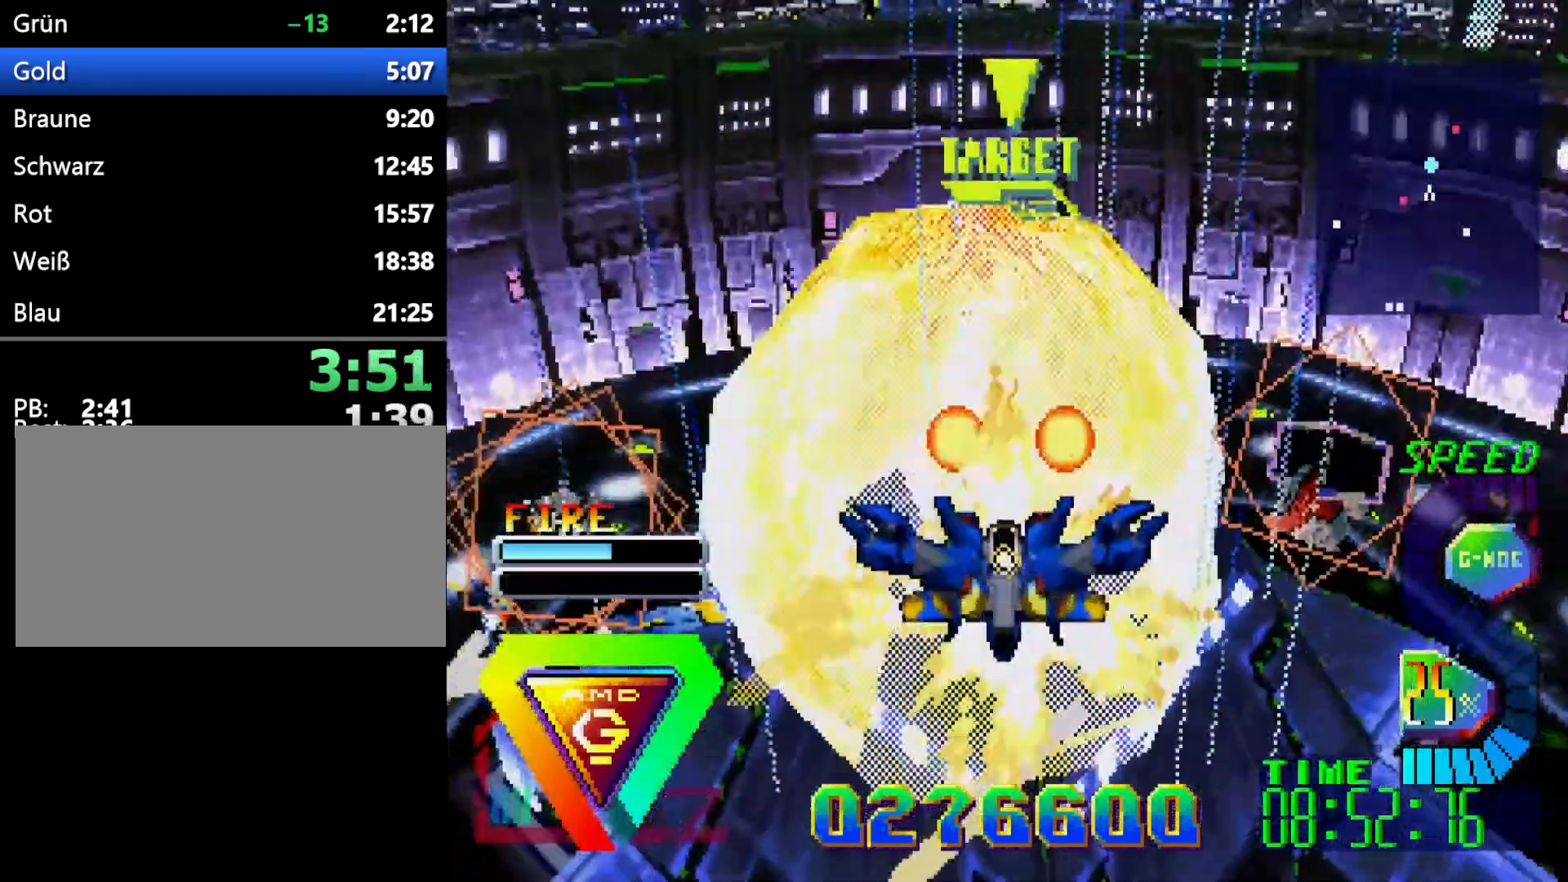
{"buttons": [], "events": []}
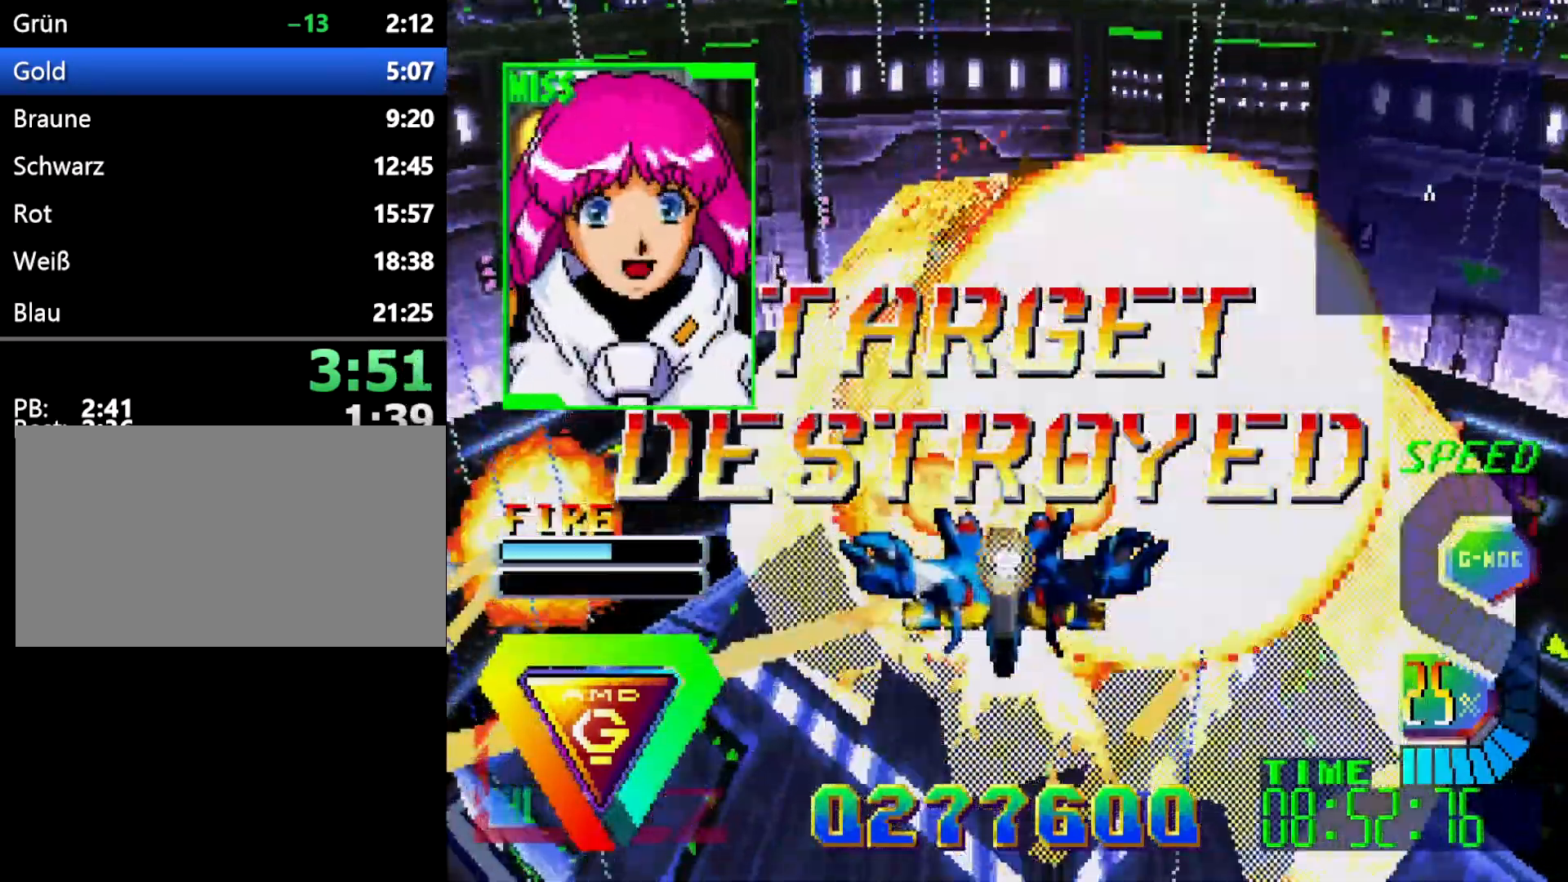
{"buttons": ["C", "DPAD_DOWN"], "events": [[50, "DPAD_DOWN", "down"], [167, "DPAD_DOWN", "up"], [400, "C", "down"], [467, "DPAD_DOWN", "down"]]}
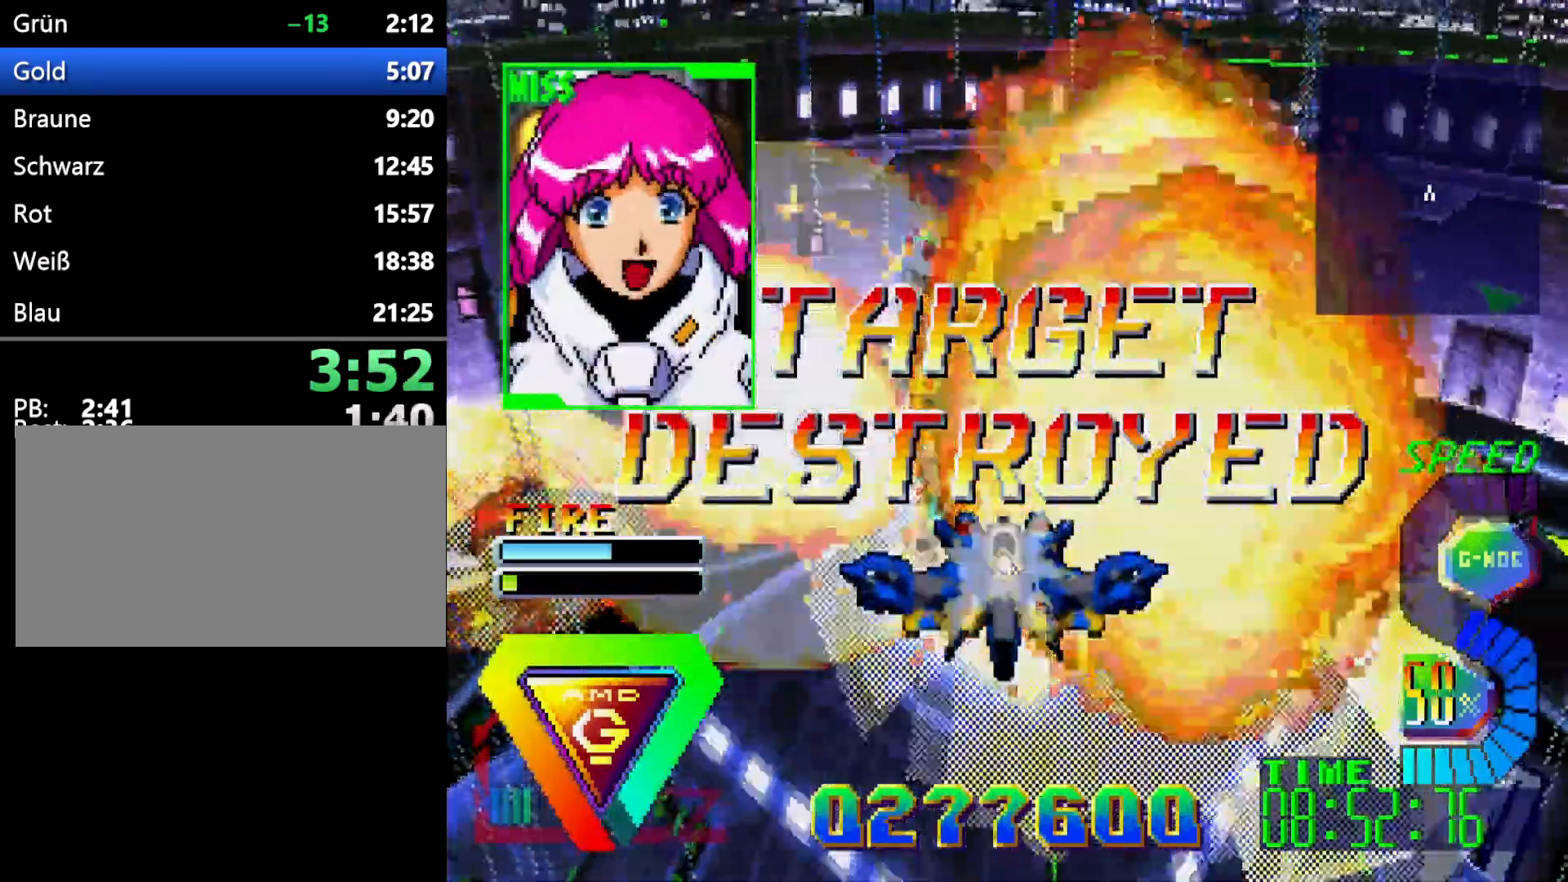
{"buttons": ["DPAD_DOWN"], "events": [[33, "C", "up"], [117, "C", "down"], [133, "DPAD_DOWN", "up"], [217, "C", "up"], [300, "C", "down"], [300, "DPAD_DOWN", "down"], [400, "C", "up"]]}
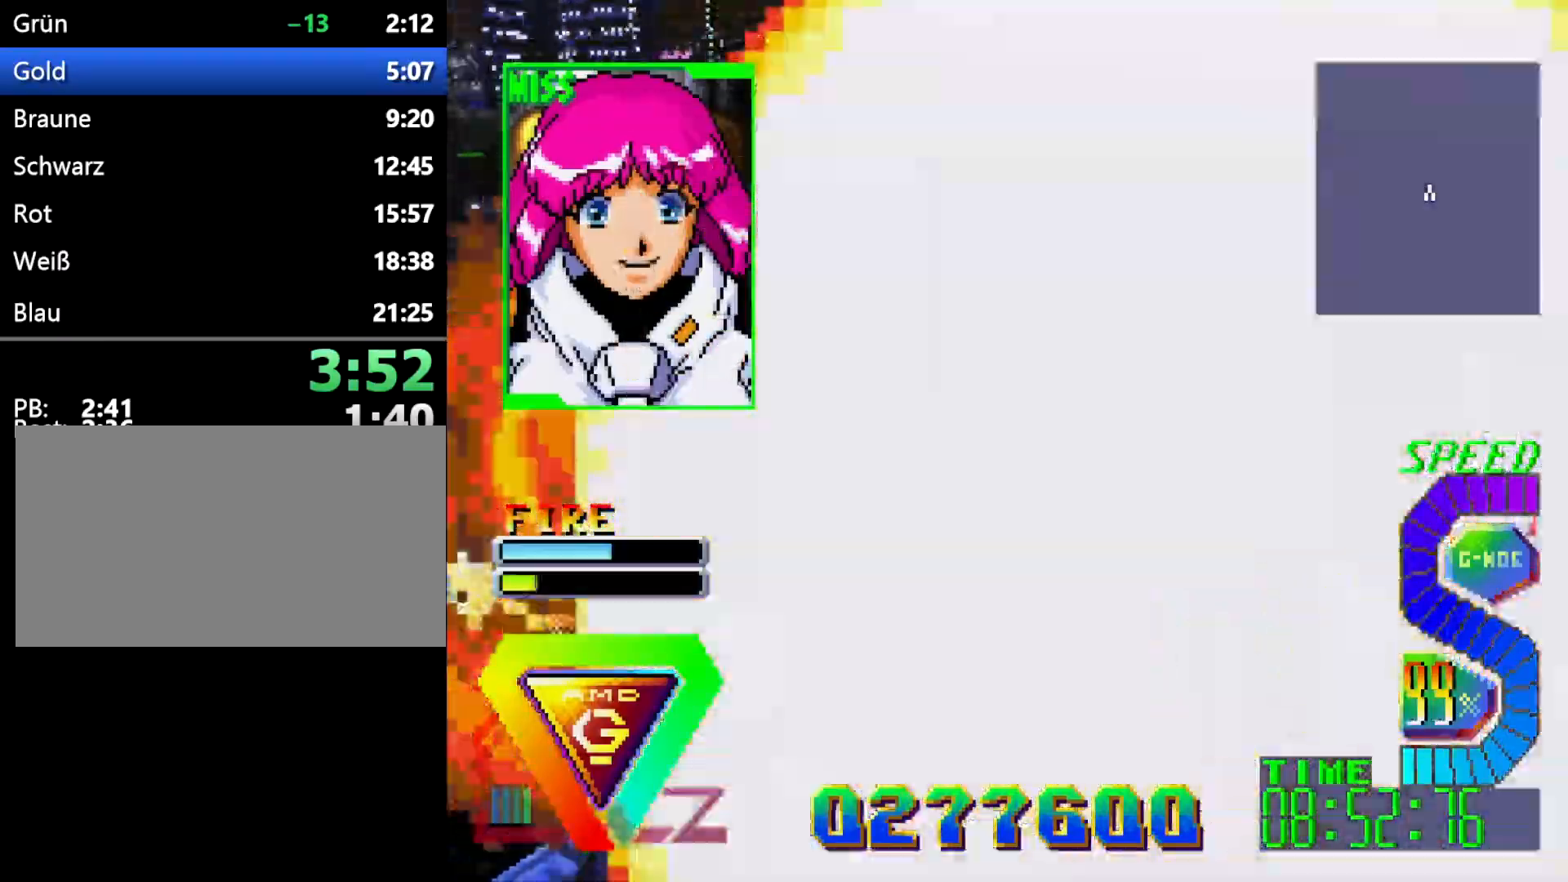
{"buttons": ["DPAD_DOWN"], "events": []}
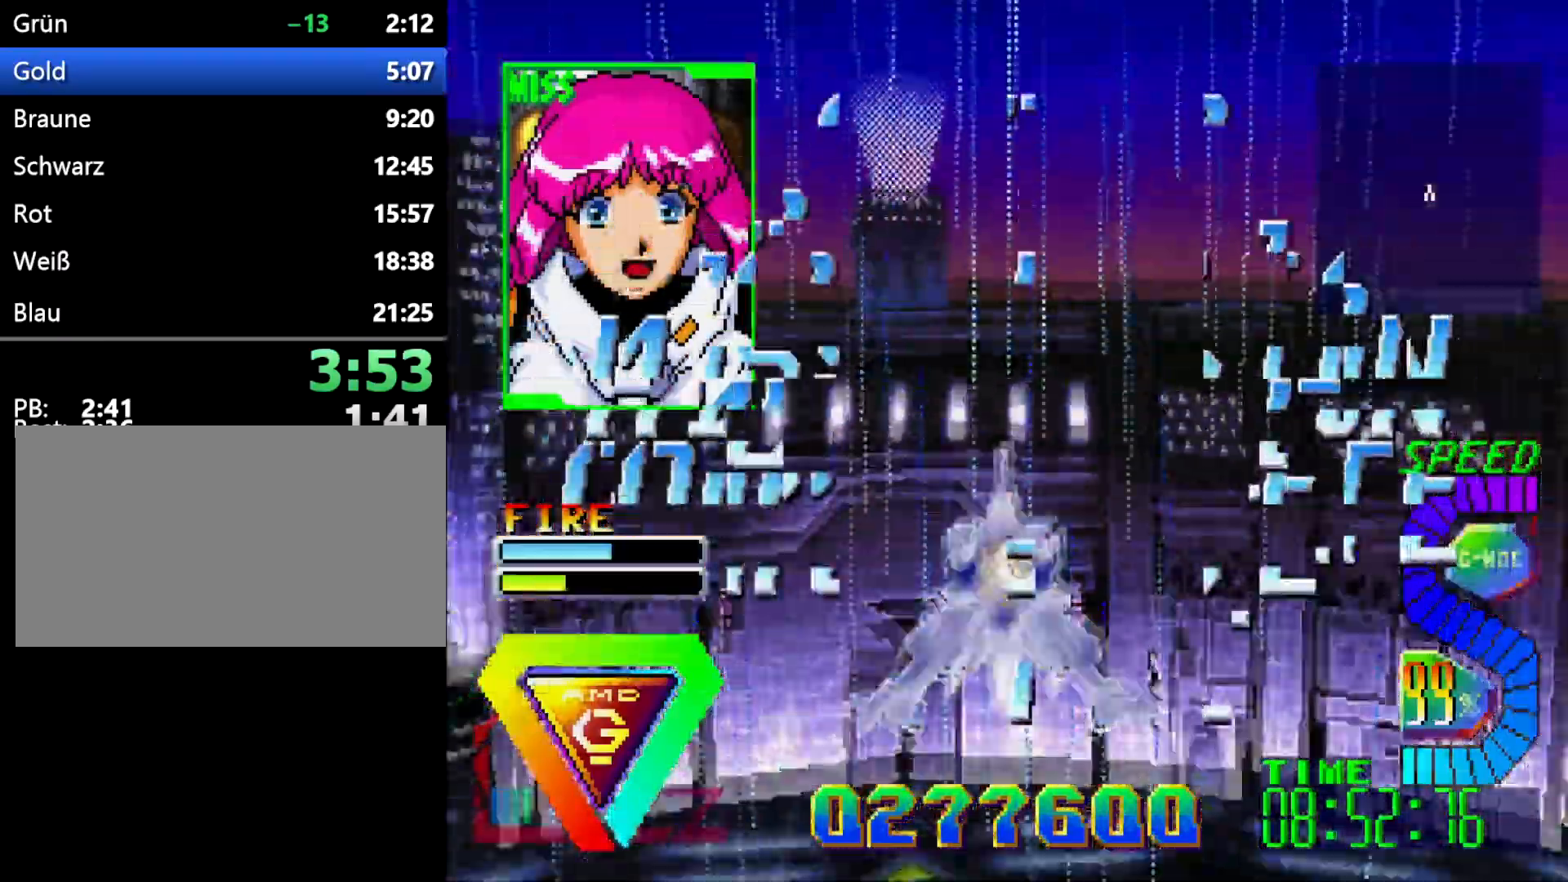
{"buttons": [], "events": [[300, "DPAD_DOWN", "up"]]}
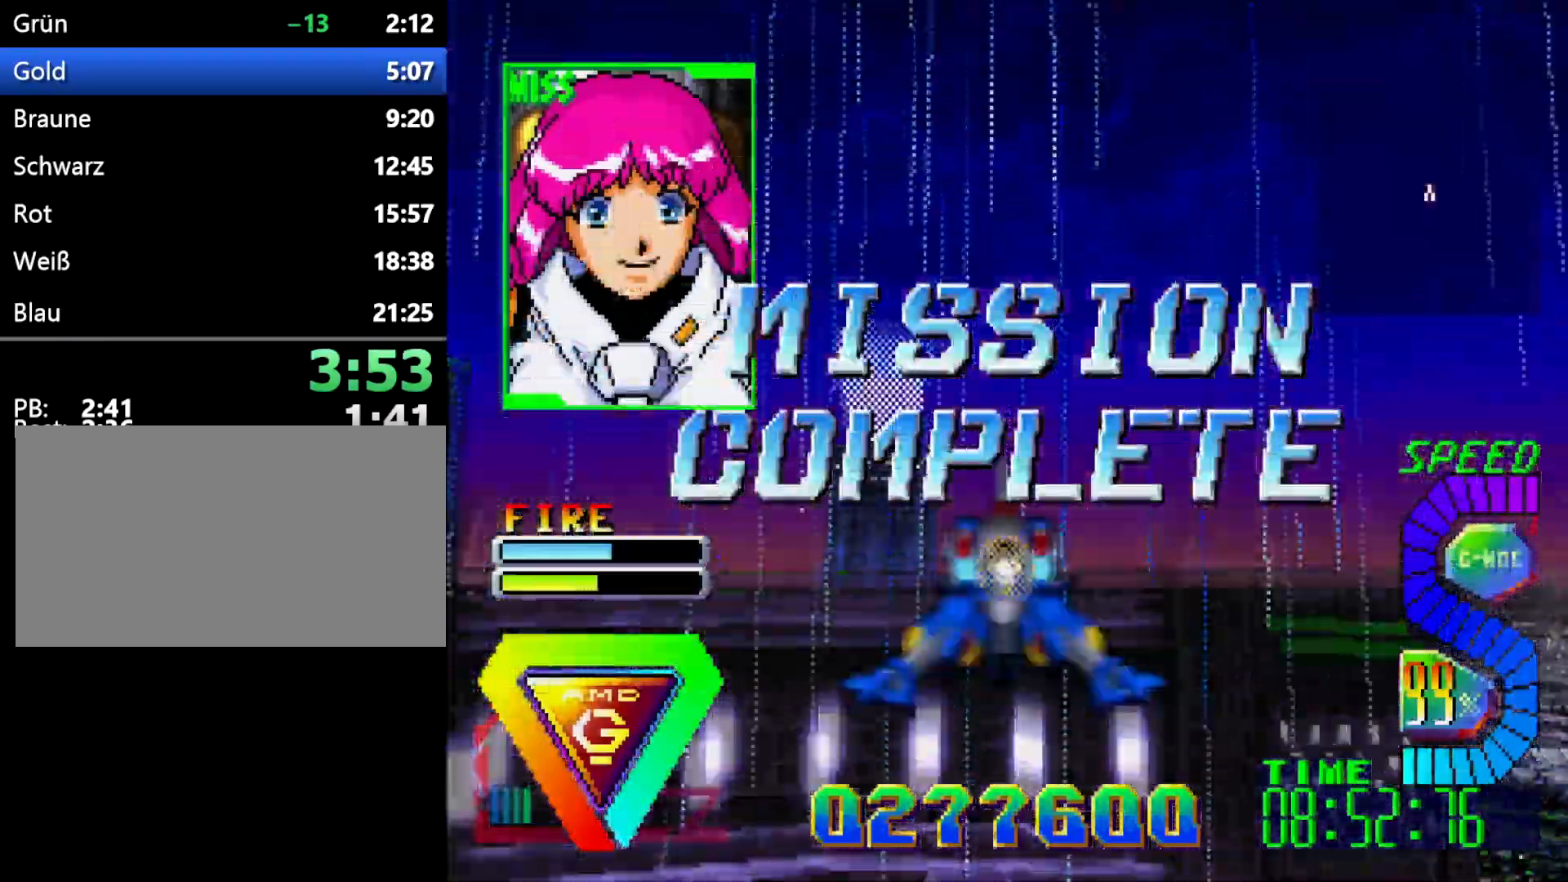
{"buttons": [], "events": []}
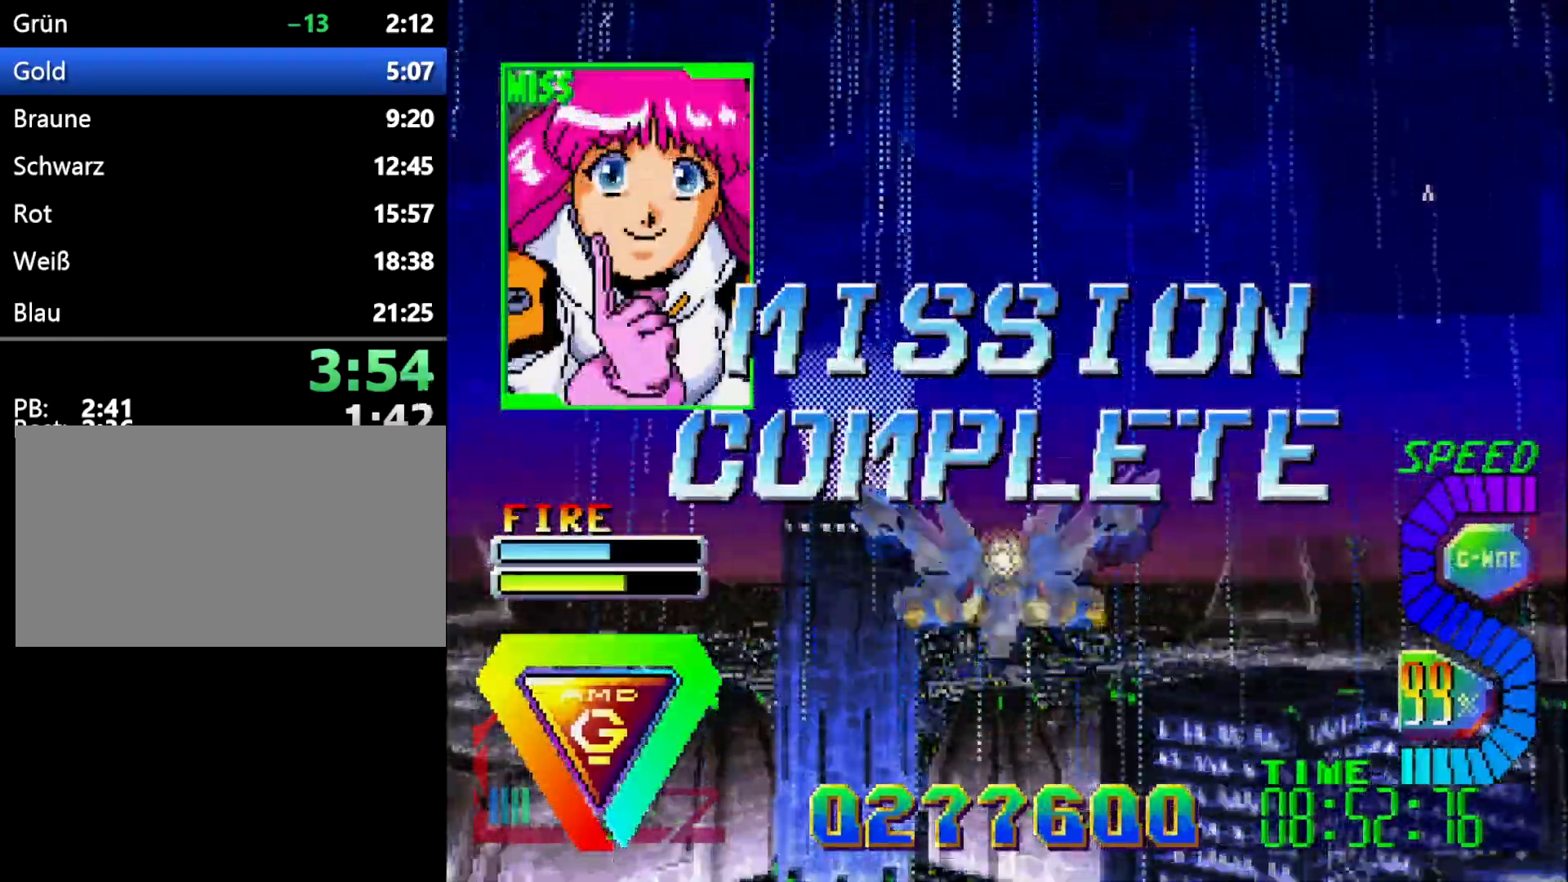
{"buttons": [], "events": [[250, "DPAD_DOWN", "down"], [400, "DPAD_DOWN", "up"]]}
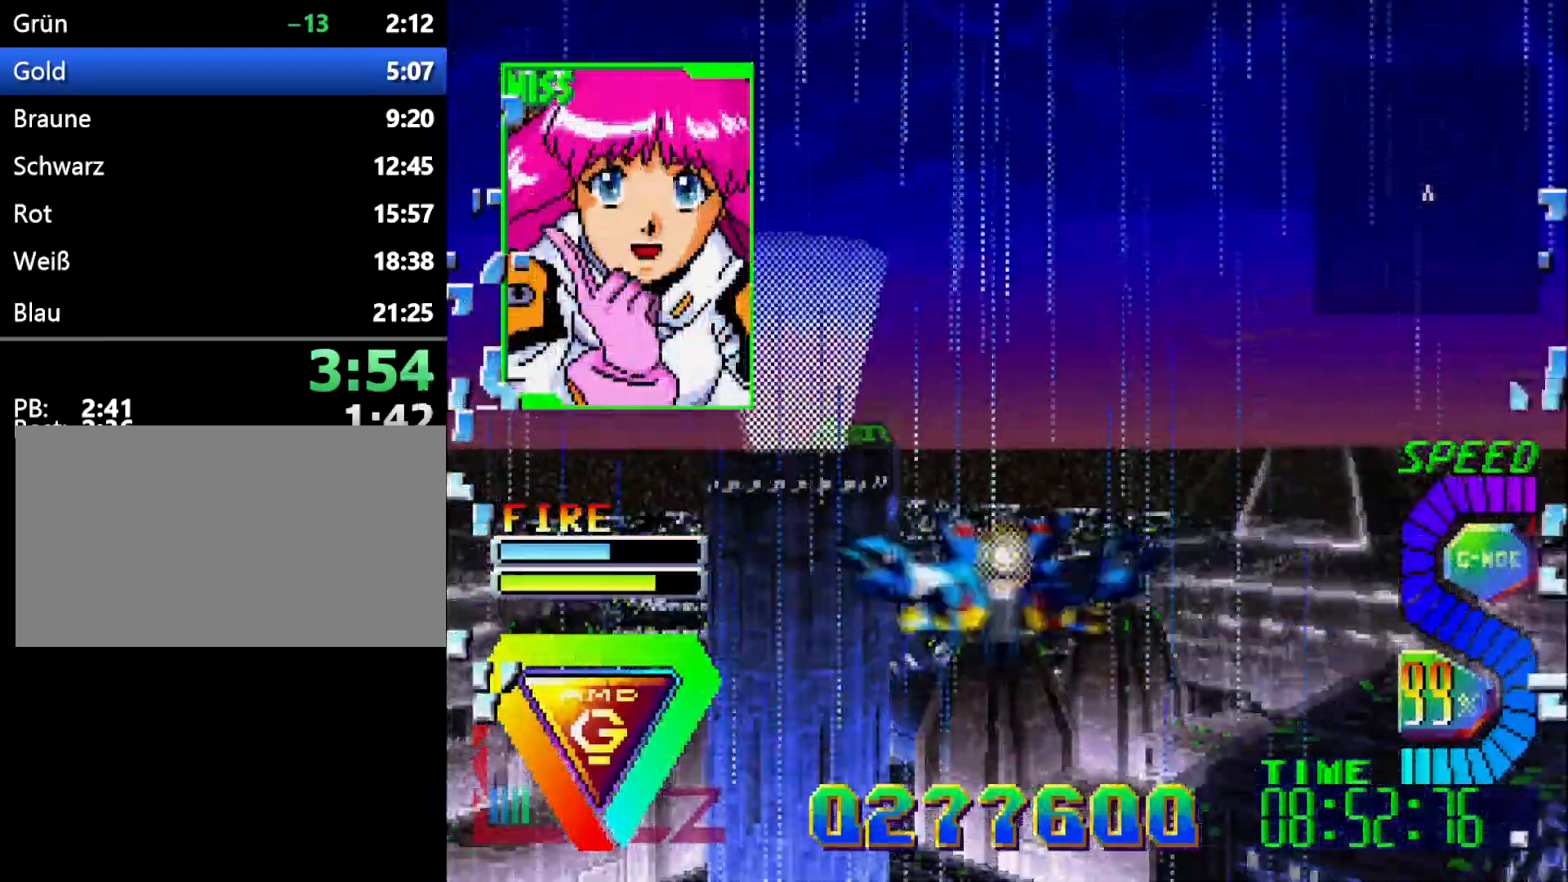
{"buttons": [], "events": []}
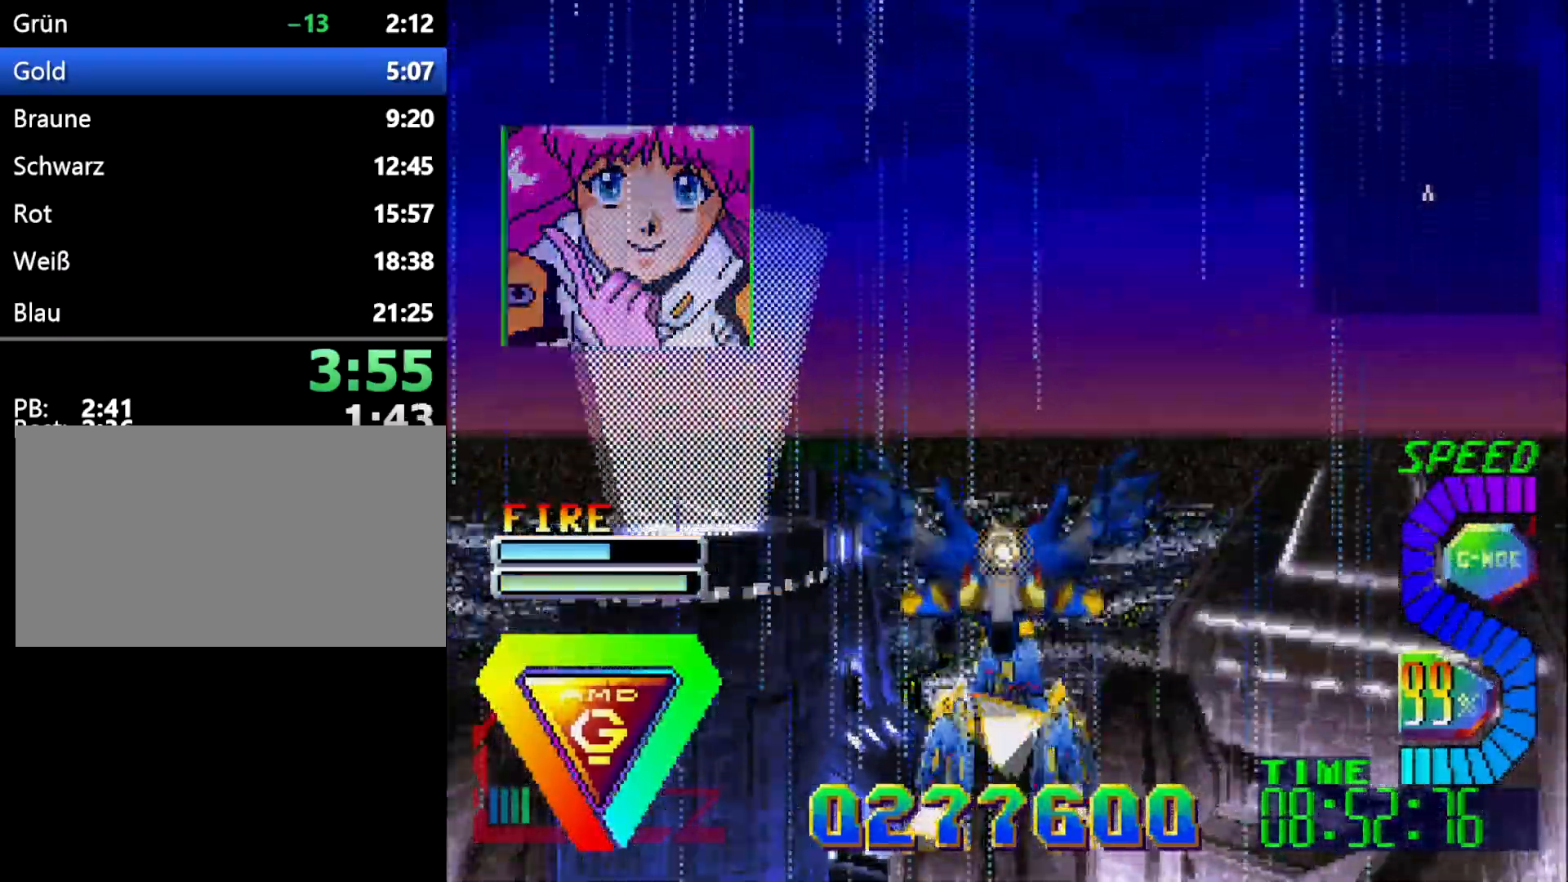
{"buttons": [], "events": []}
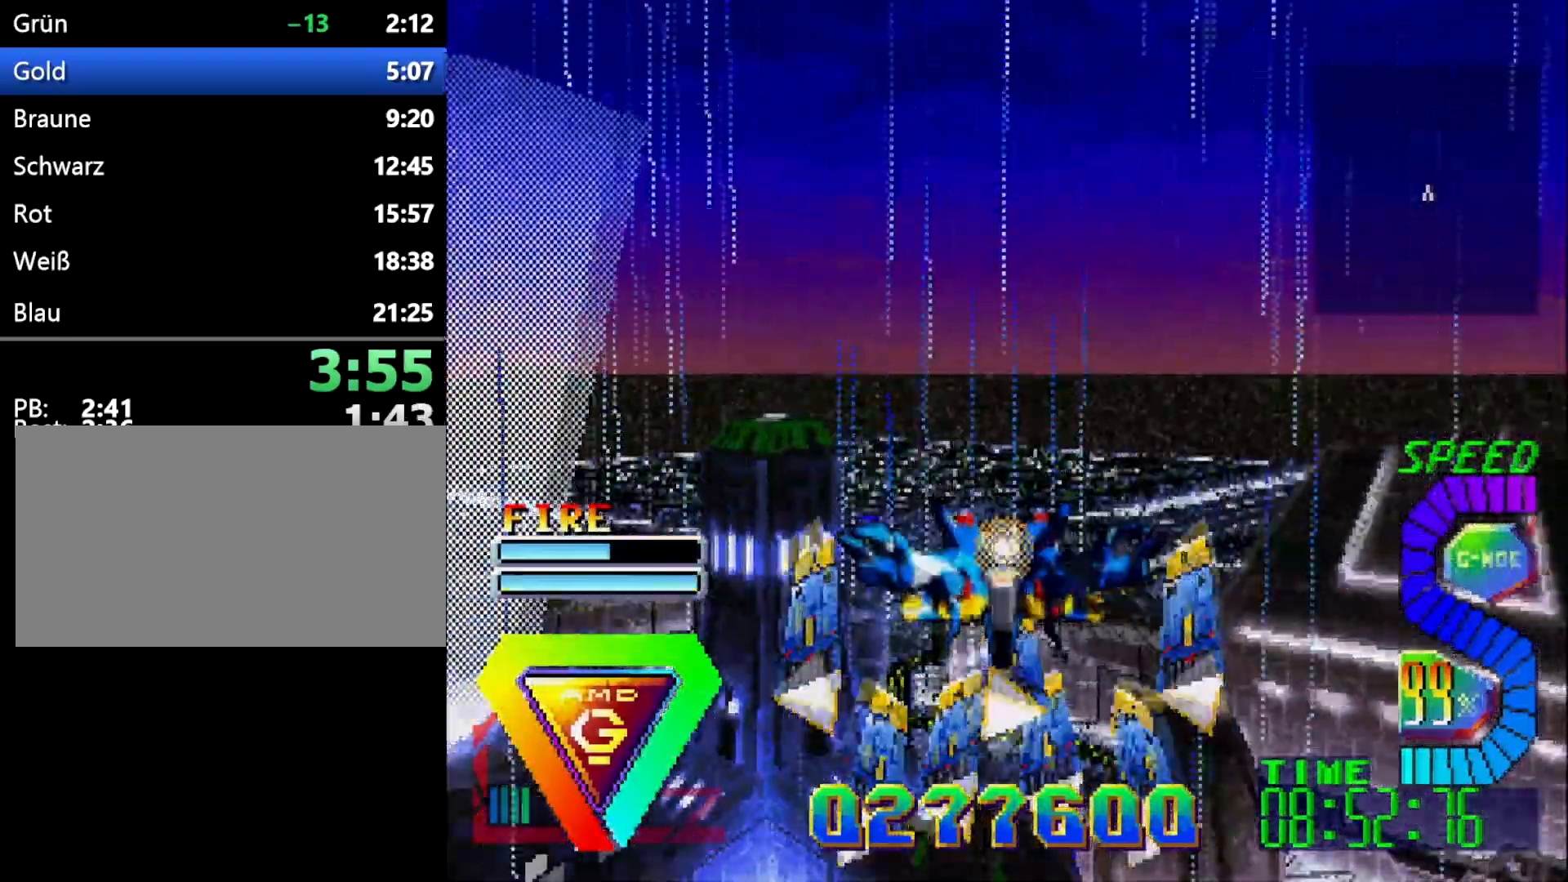
{"buttons": ["L1"], "events": [[367, "L1", "down"]]}
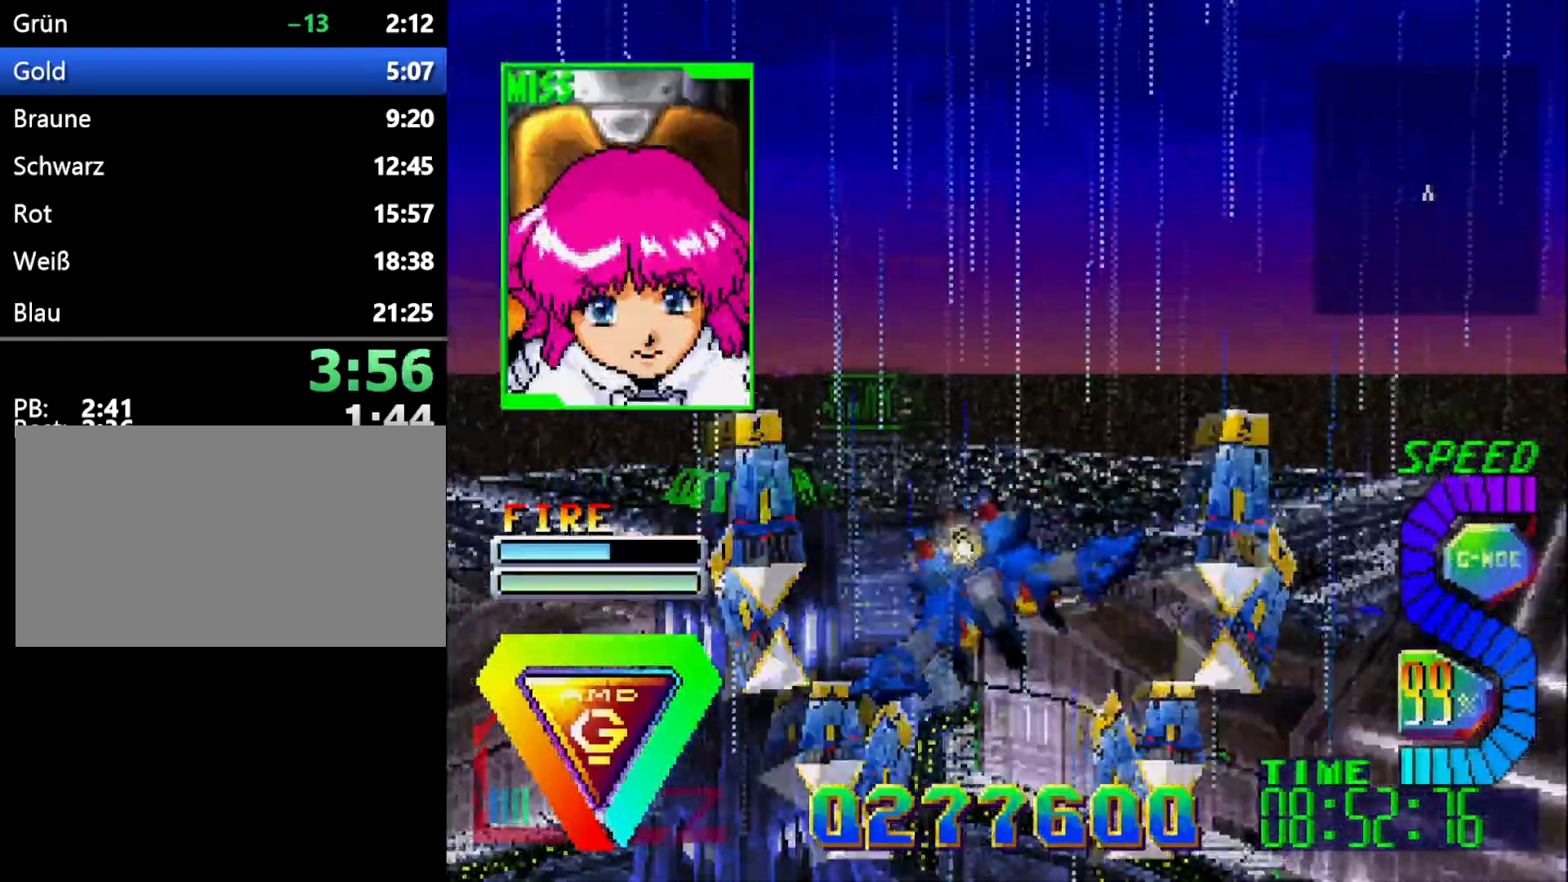
{"buttons": ["L1"], "events": [[33, "C", "down"], [217, "C", "up"]]}
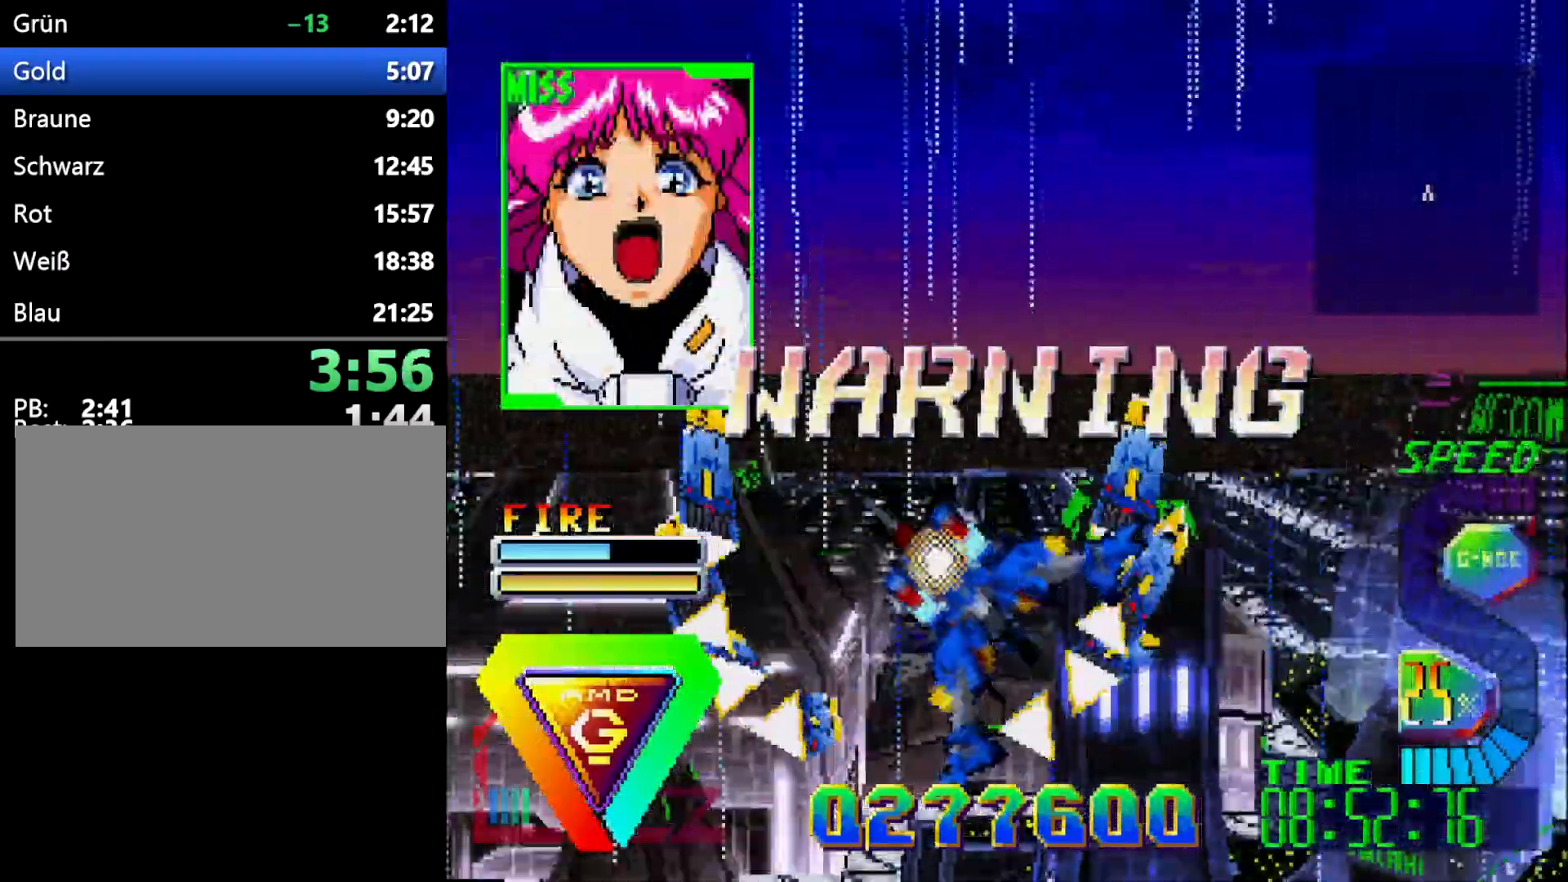
{"buttons": ["L1"], "events": []}
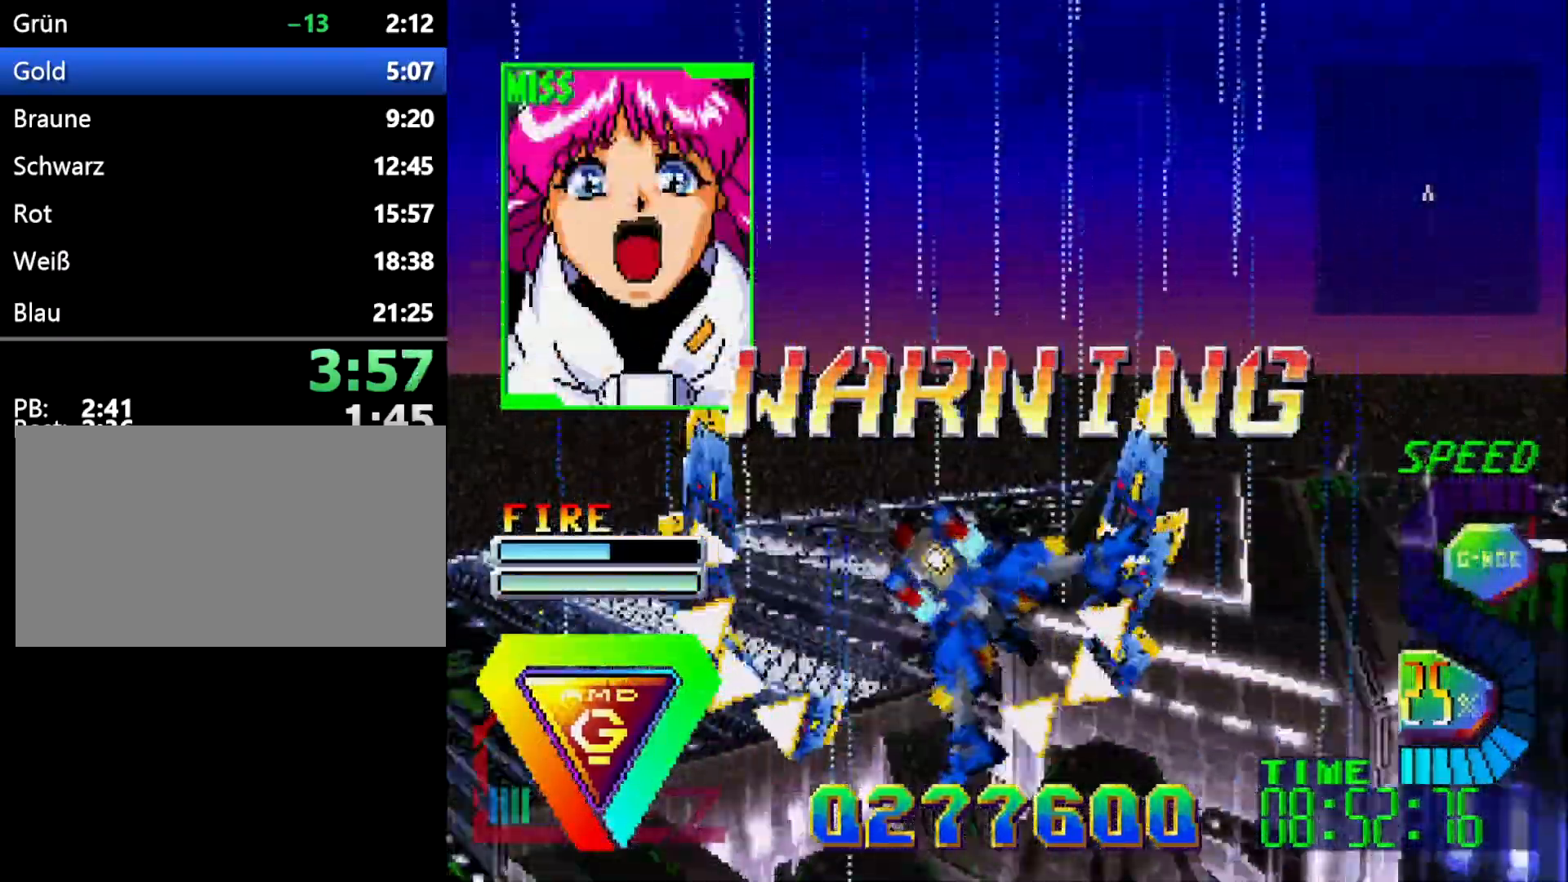
{"buttons": ["L1"], "events": []}
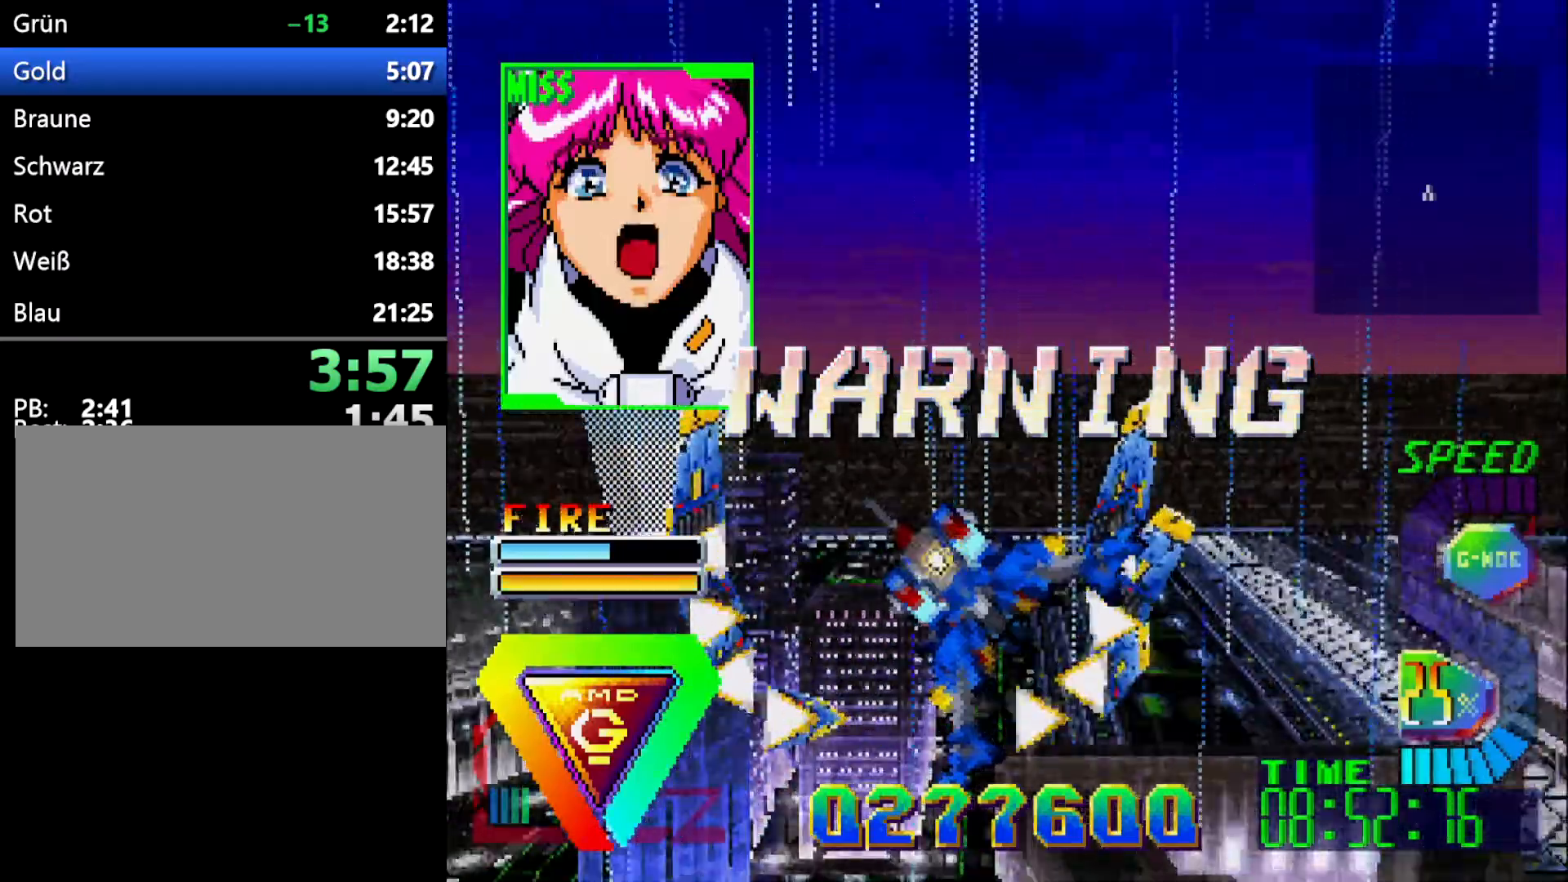
{"buttons": [], "events": [[17, "L1", "up"]]}
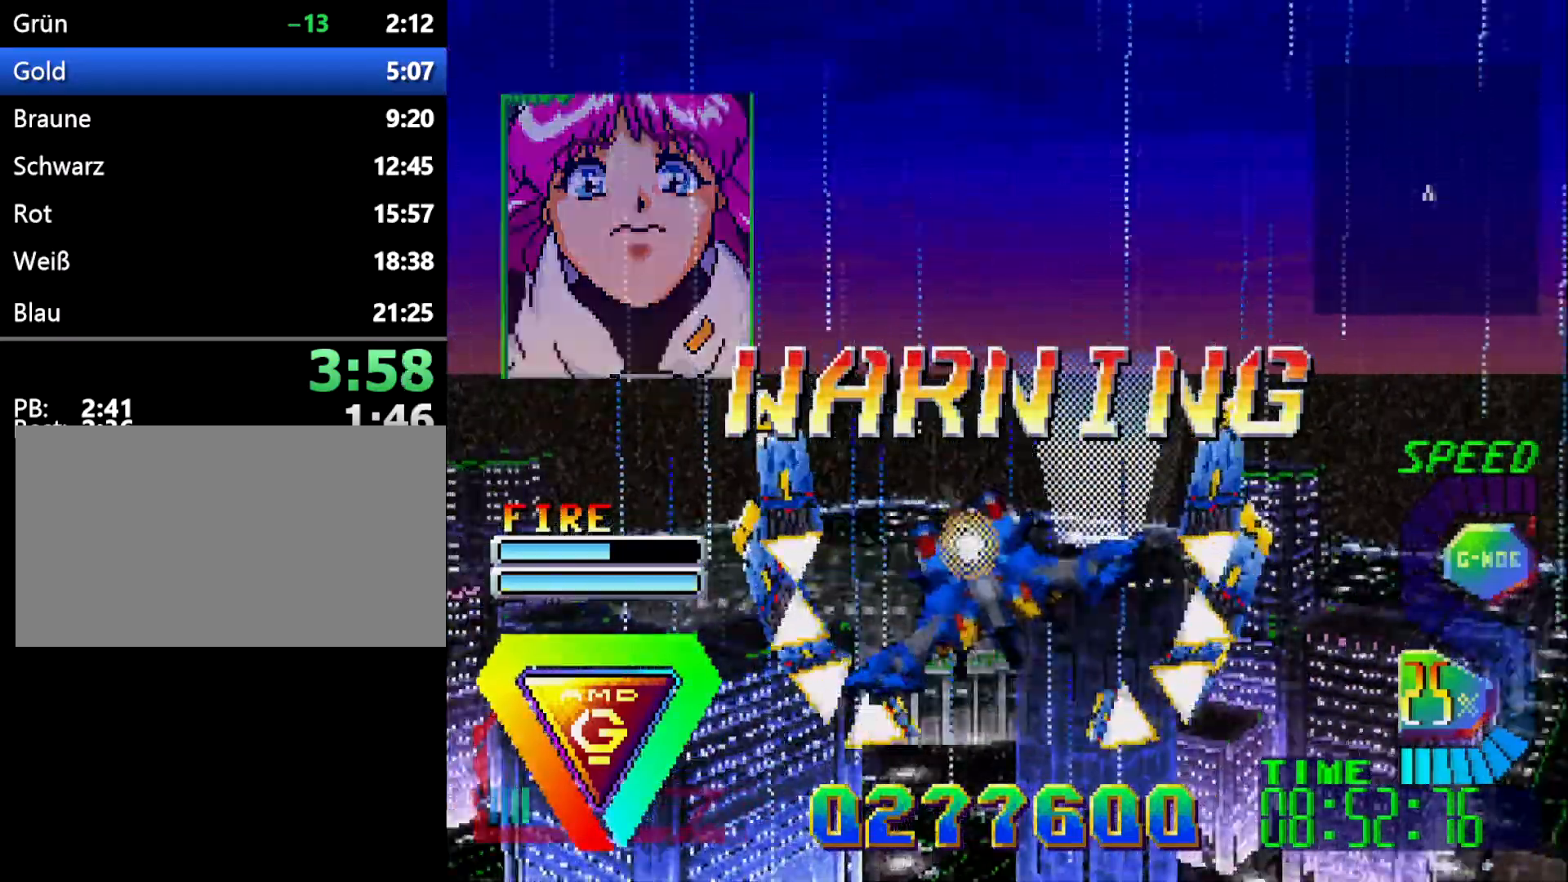
{"buttons": [], "events": []}